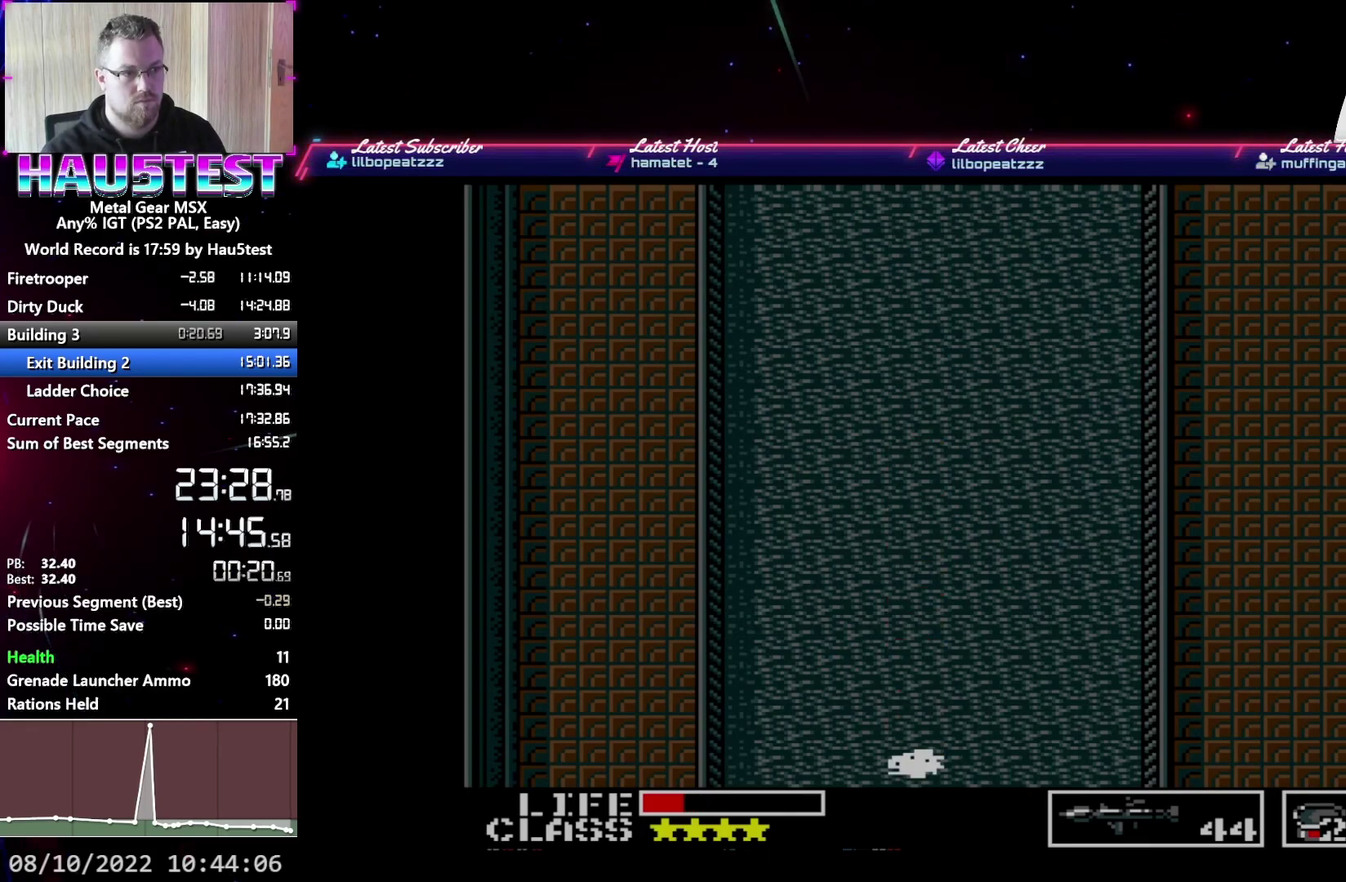
Gameplay with a controller (Xbox layout); each line is a JSON object with the inputs held at the frame after it. "events" lists button and stick changes between this image and that frame as [ms after this image, input, new state], when the widget could be followed in between. Not read: L3 R3 left_stick right_stick.
{"buttons": ["DPAD_DOWN"], "events": []}
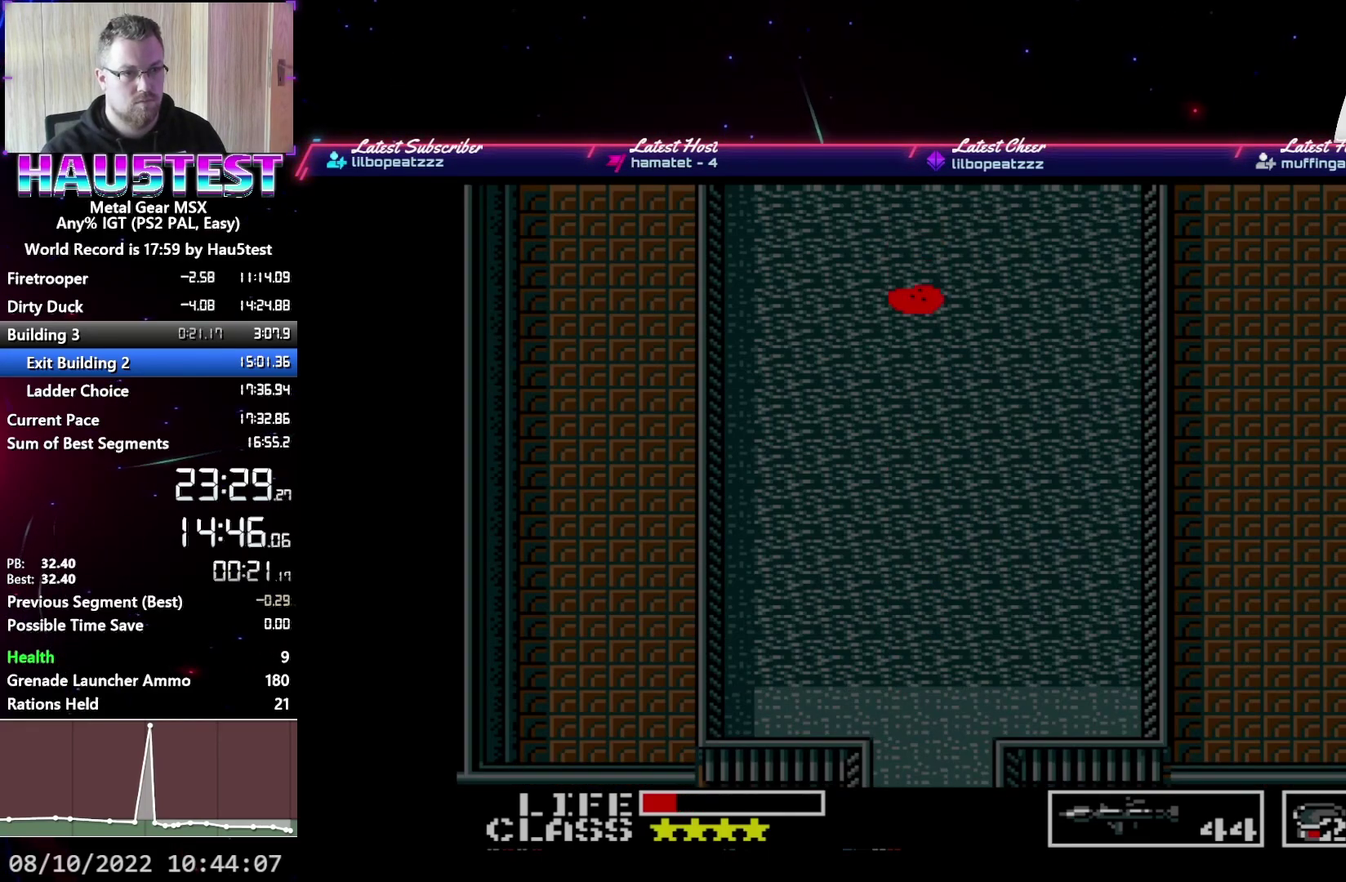
{"buttons": ["DPAD_DOWN"], "events": []}
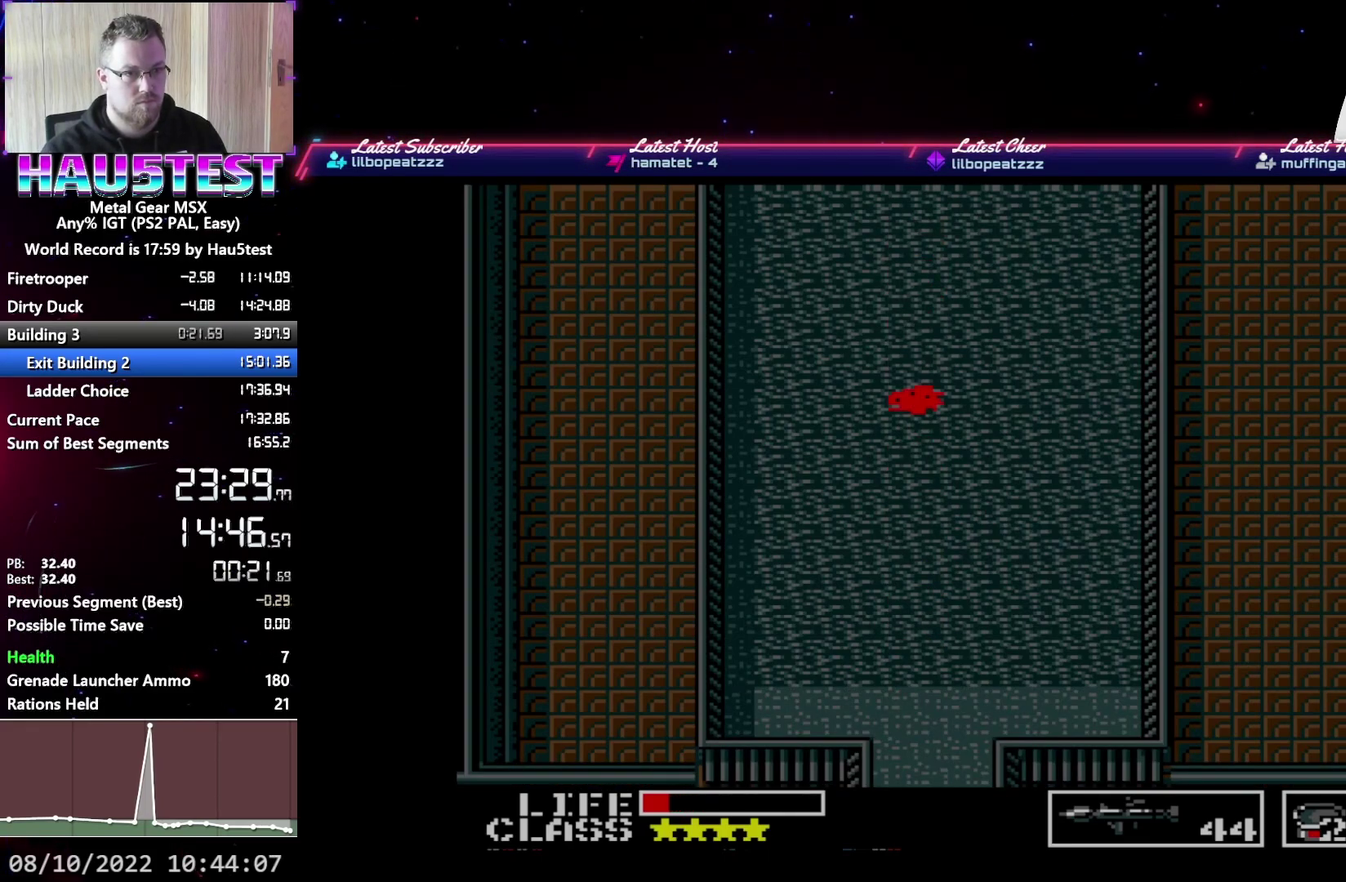
{"buttons": ["DPAD_DOWN"], "events": []}
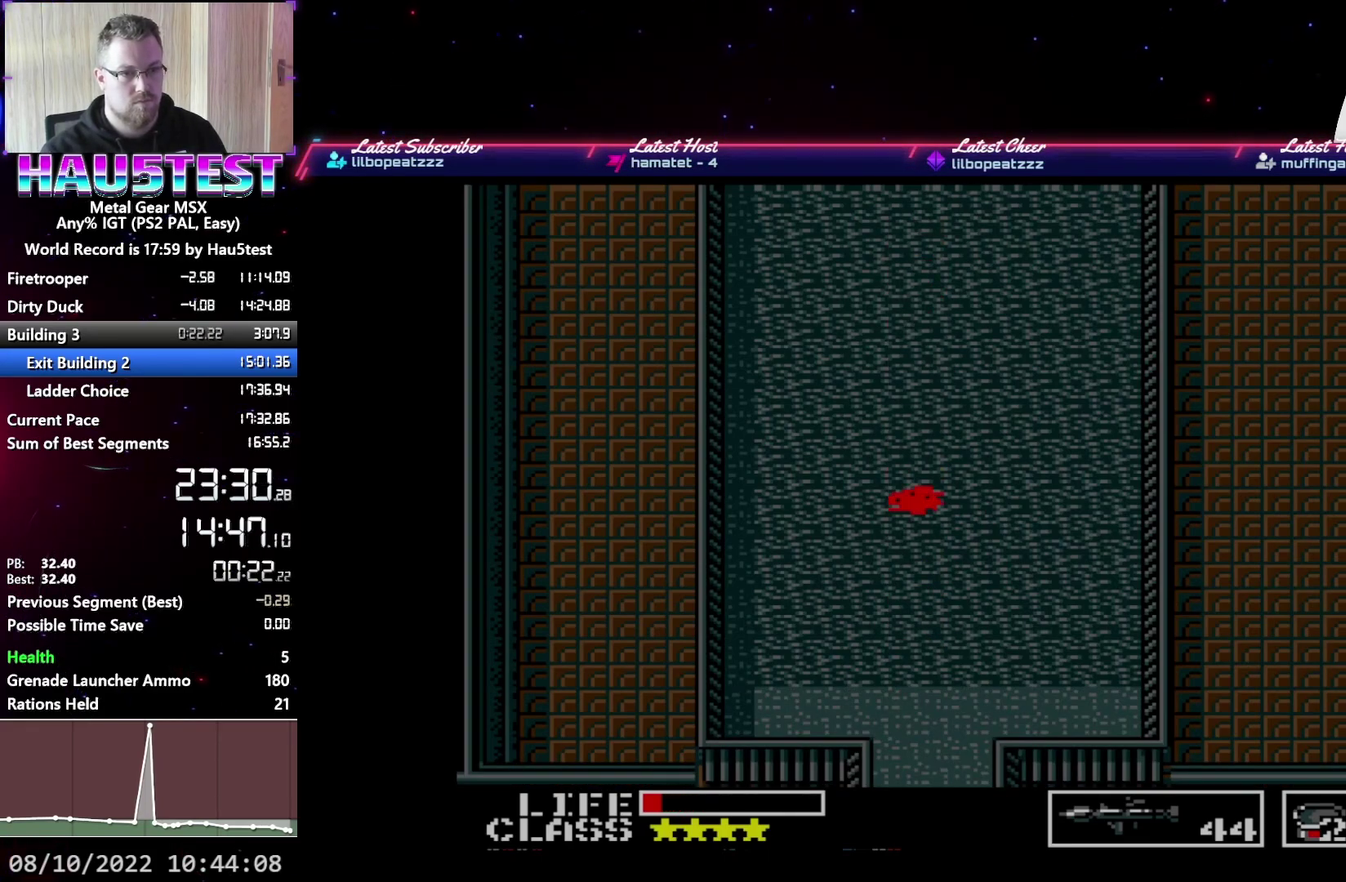
{"buttons": ["DPAD_DOWN"], "events": []}
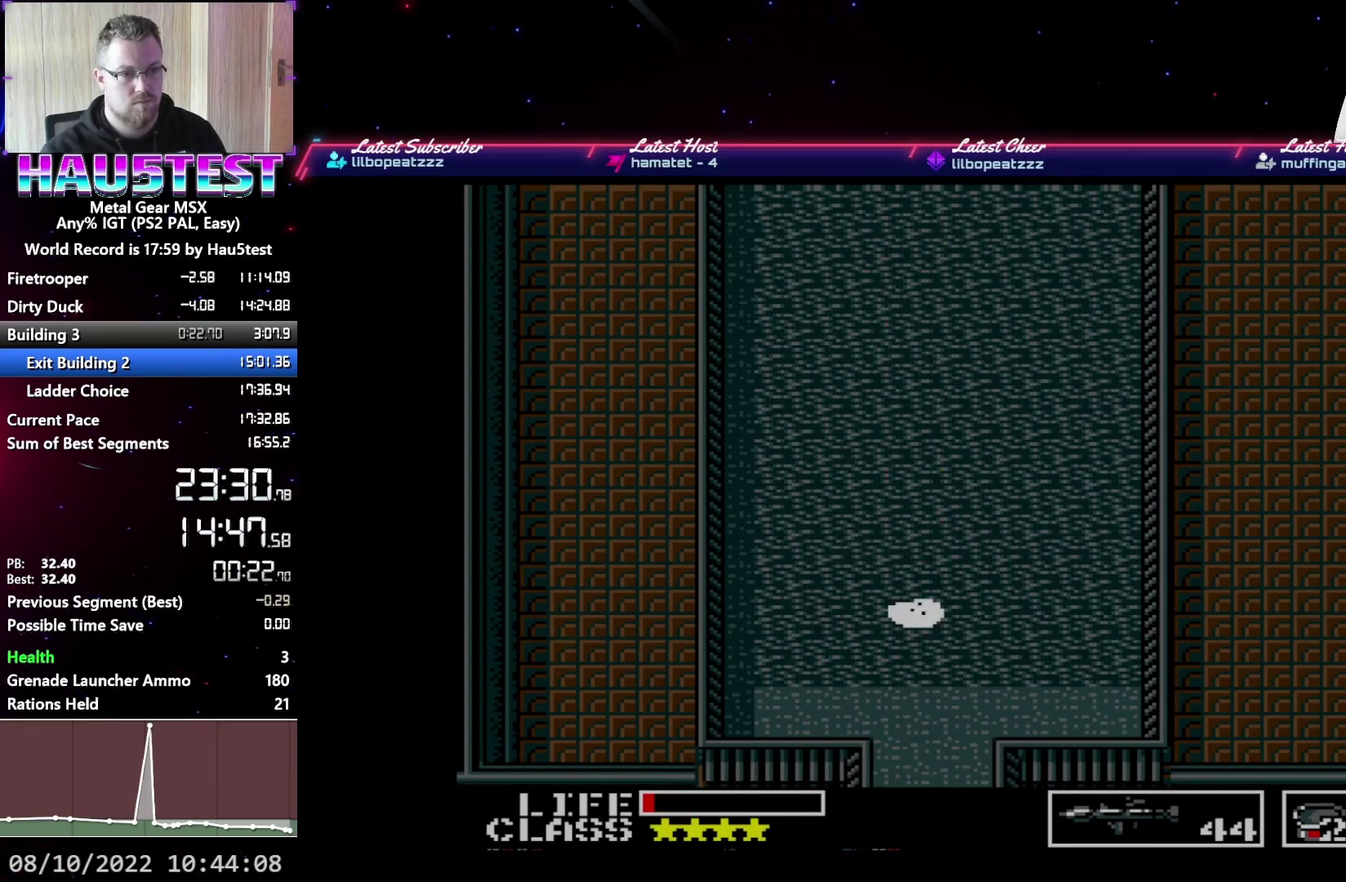
{"buttons": ["R1"], "events": [[467, "DPAD_DOWN", "up"], [467, "R1", "down"]]}
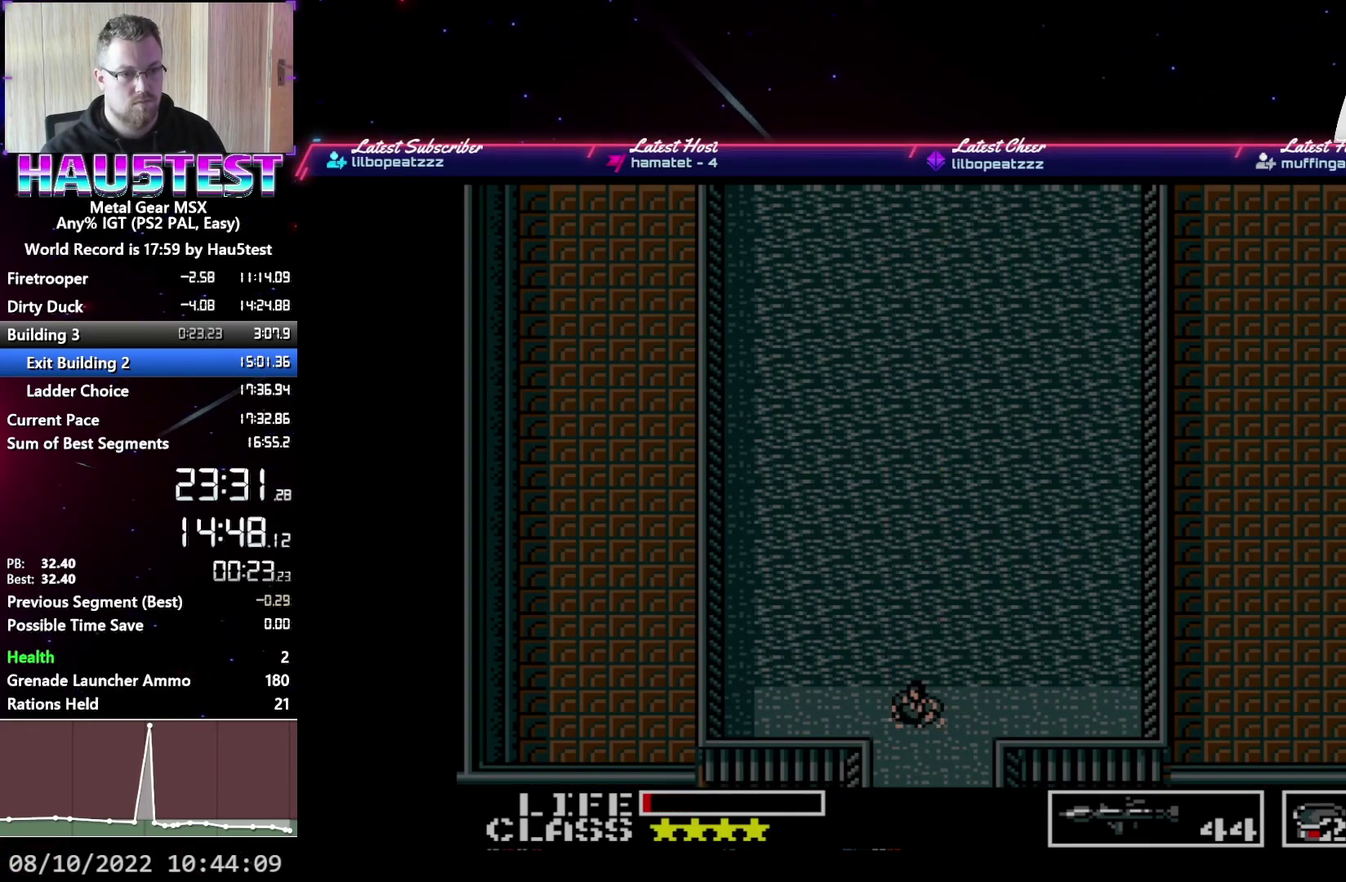
{"buttons": [], "events": [[67, "R1", "up"], [133, "B", "down"], [233, "B", "up"], [267, "DPAD_RIGHT", "down"], [350, "DPAD_RIGHT", "up"], [417, "DPAD_RIGHT", "down"], [467, "DPAD_RIGHT", "up"]]}
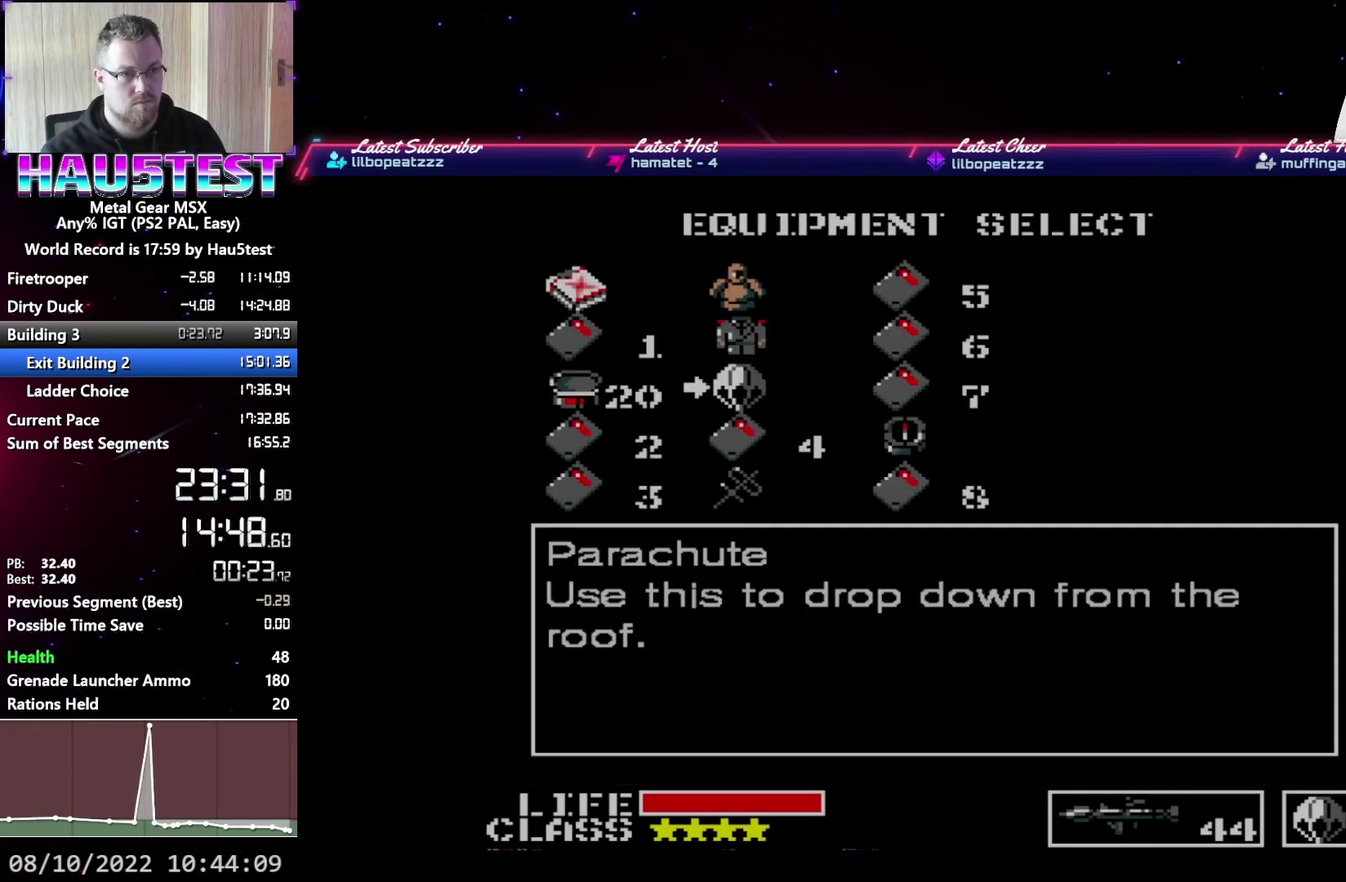
{"buttons": ["DPAD_DOWN"], "events": [[50, "R1", "down"], [117, "DPAD_DOWN", "down"], [150, "R1", "up"]]}
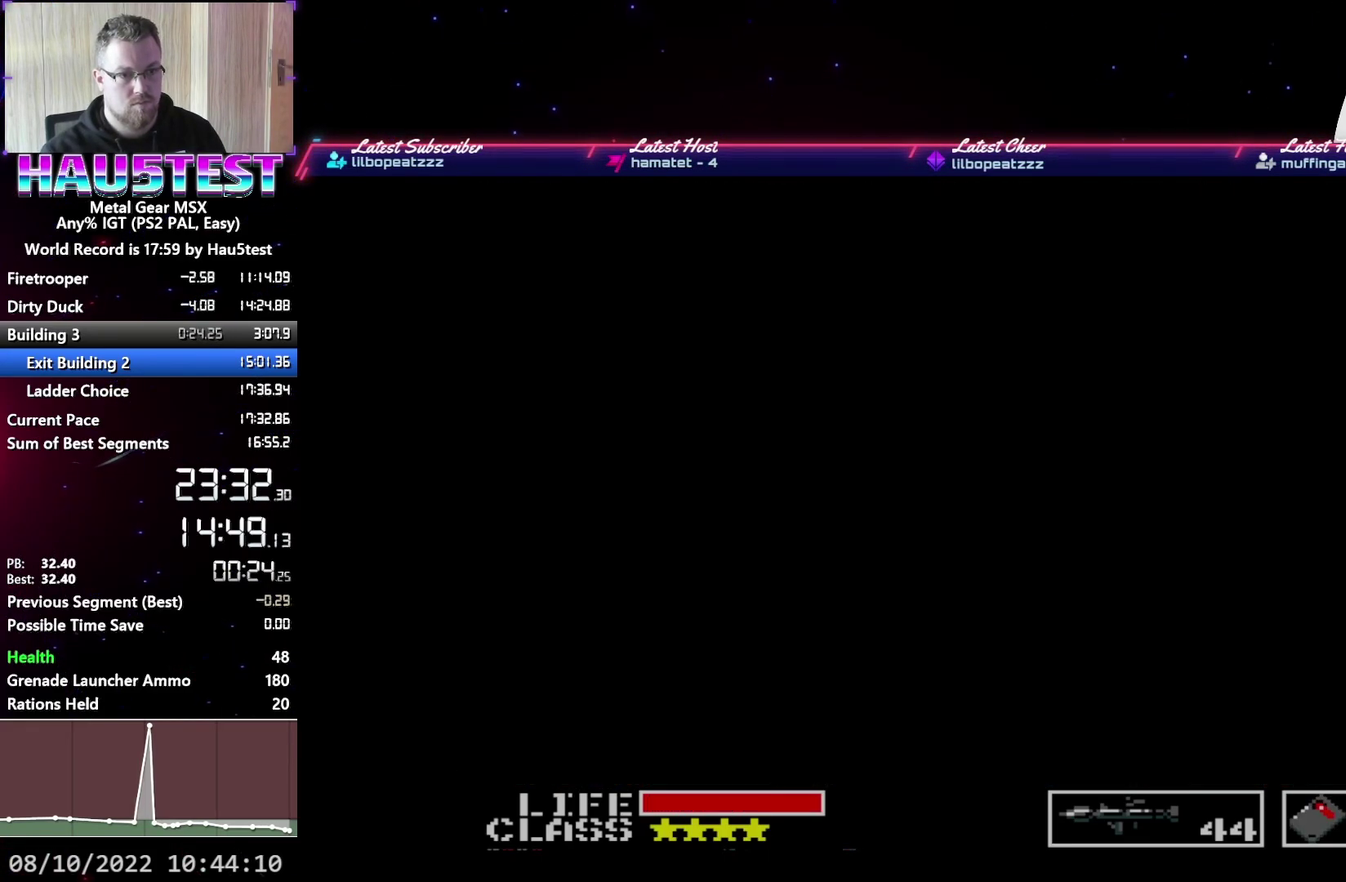
{"buttons": ["DPAD_DOWN"], "events": []}
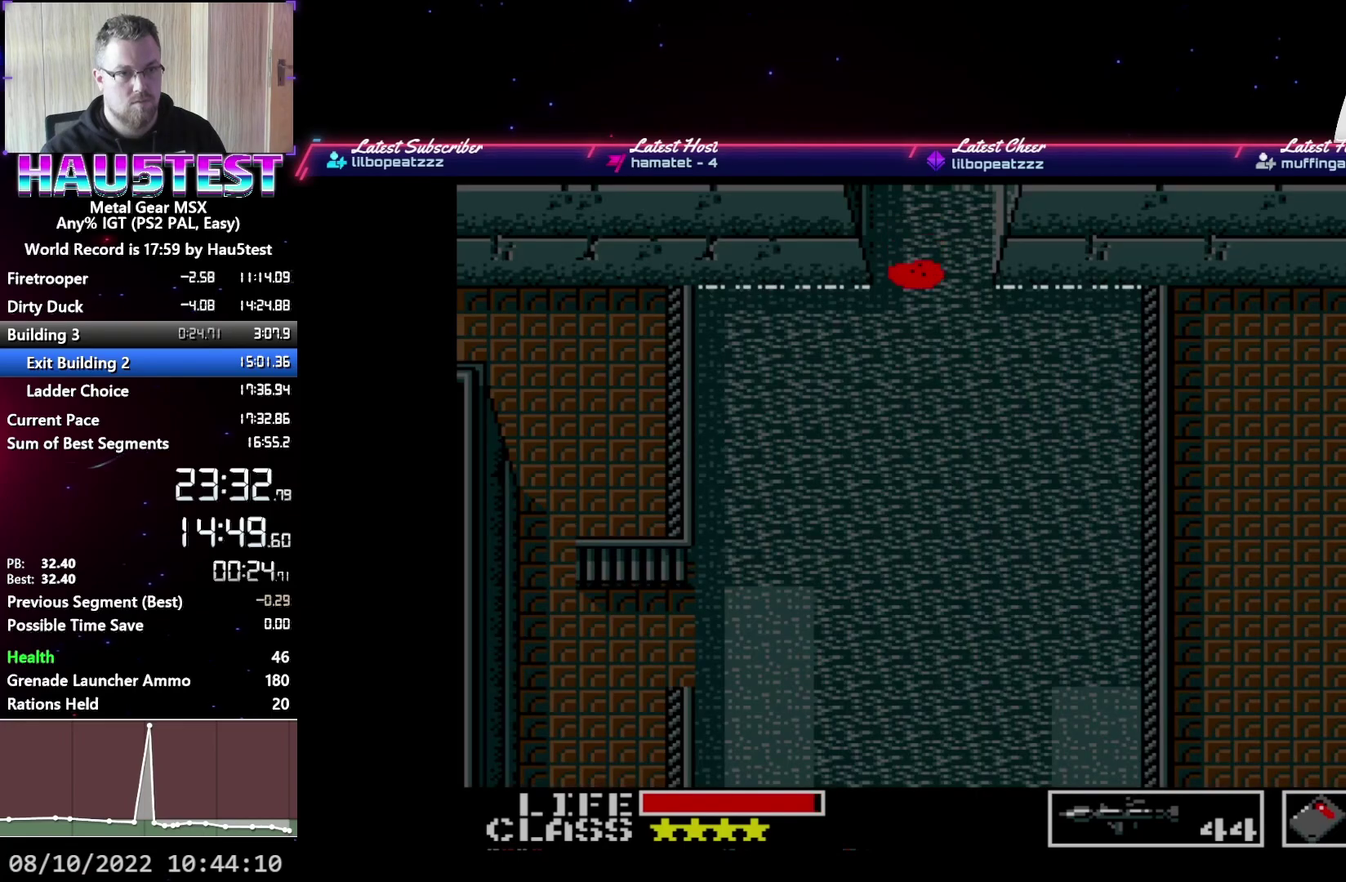
{"buttons": ["DPAD_DOWN"], "events": []}
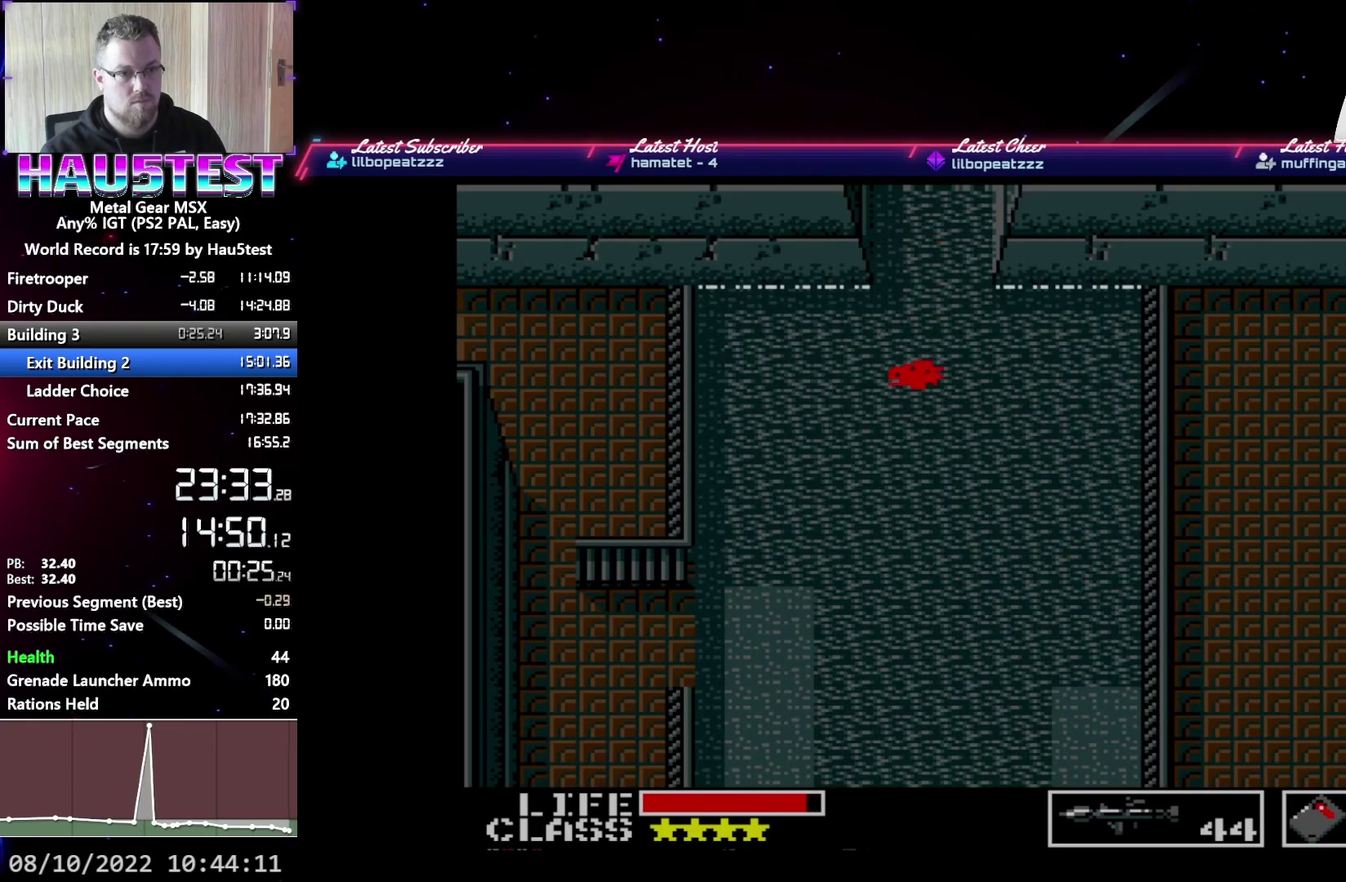
{"buttons": ["DPAD_DOWN"], "events": []}
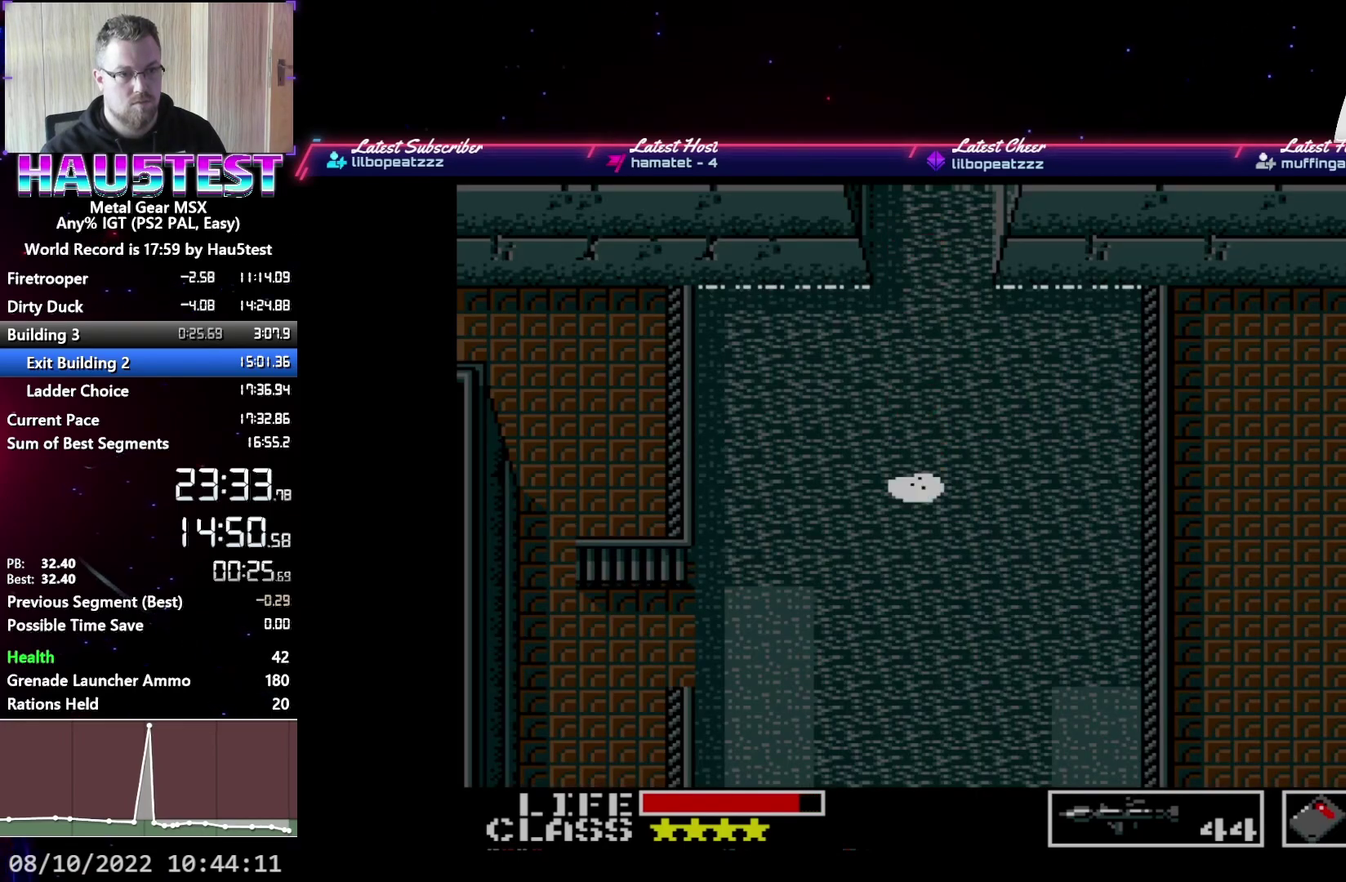
{"buttons": ["DPAD_LEFT"], "events": [[400, "DPAD_LEFT", "down"], [417, "DPAD_DOWN", "up"]]}
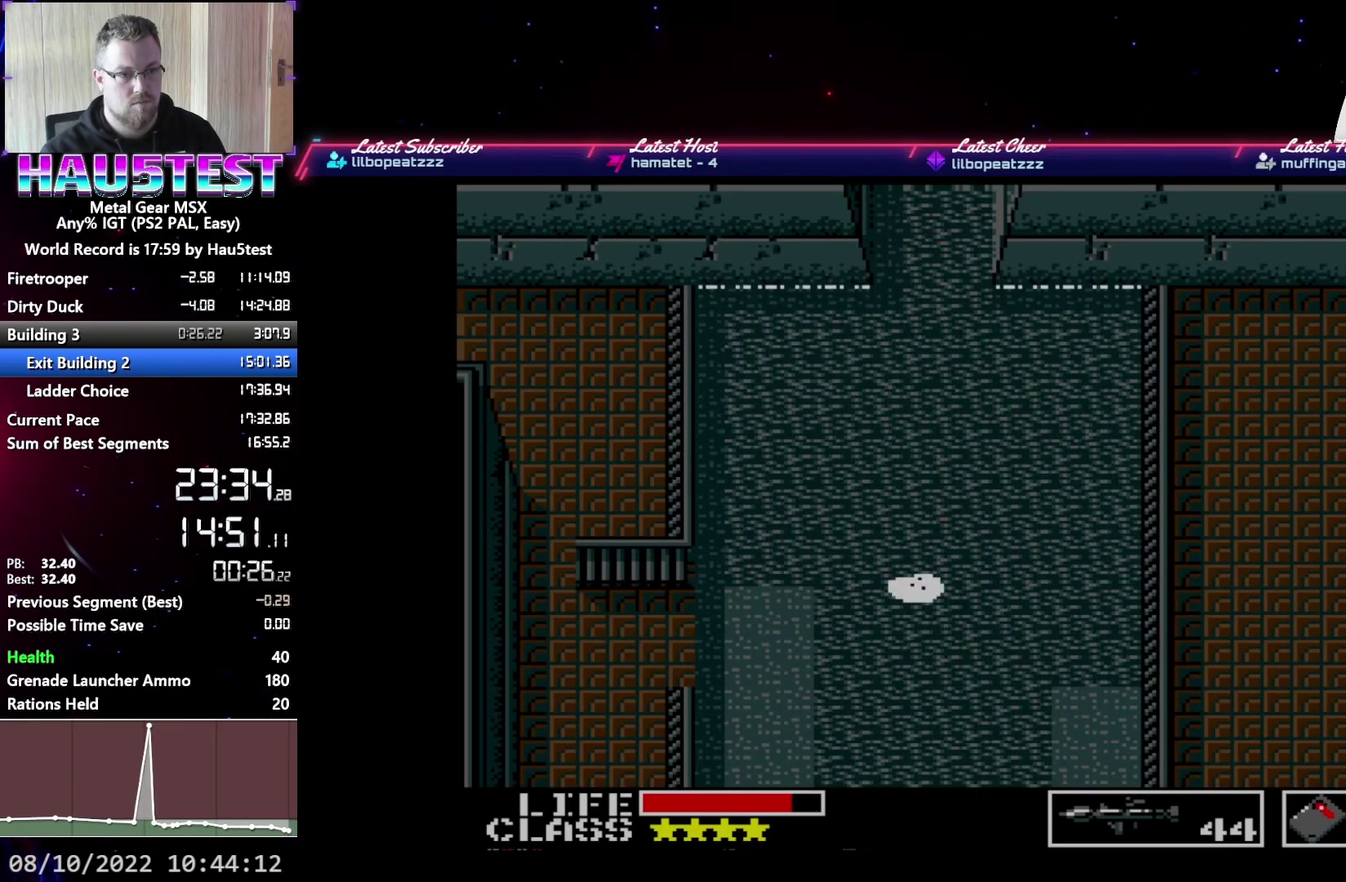
{"buttons": ["DPAD_LEFT"], "events": []}
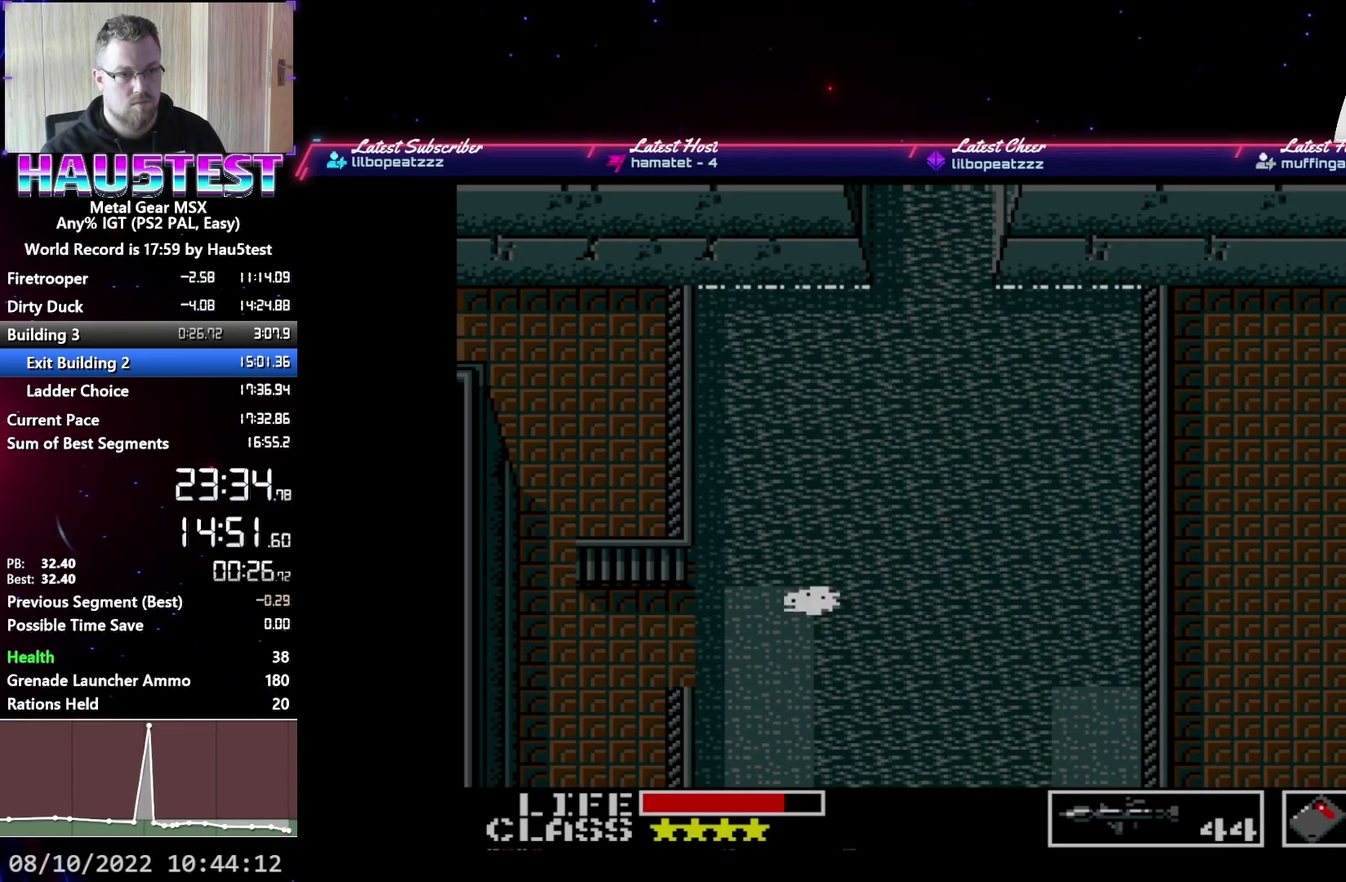
{"buttons": ["DPAD_LEFT"], "events": []}
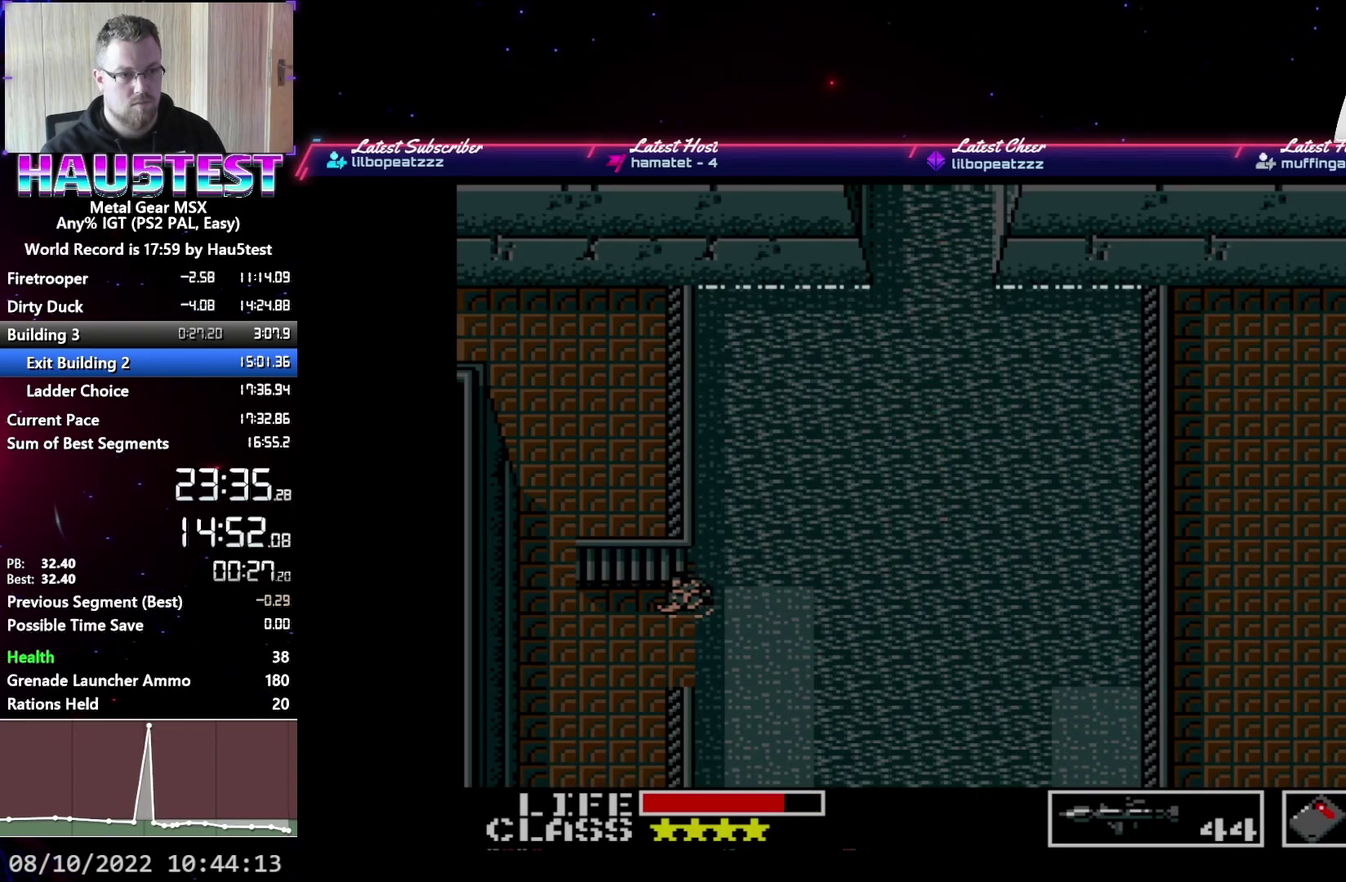
{"buttons": ["DPAD_UP"], "events": [[417, "DPAD_UP", "down"], [433, "DPAD_LEFT", "up"]]}
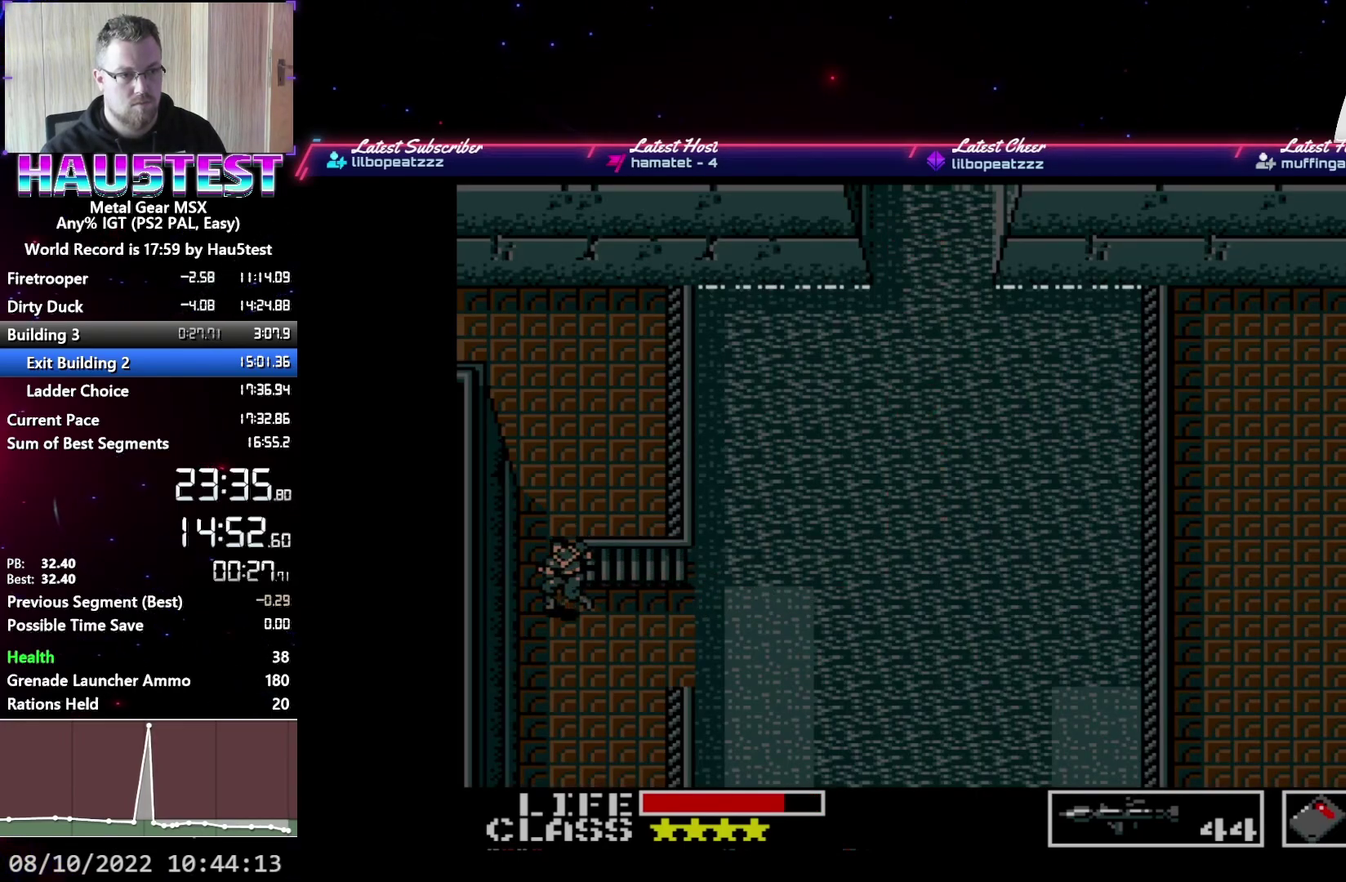
{"buttons": ["DPAD_UP"], "events": []}
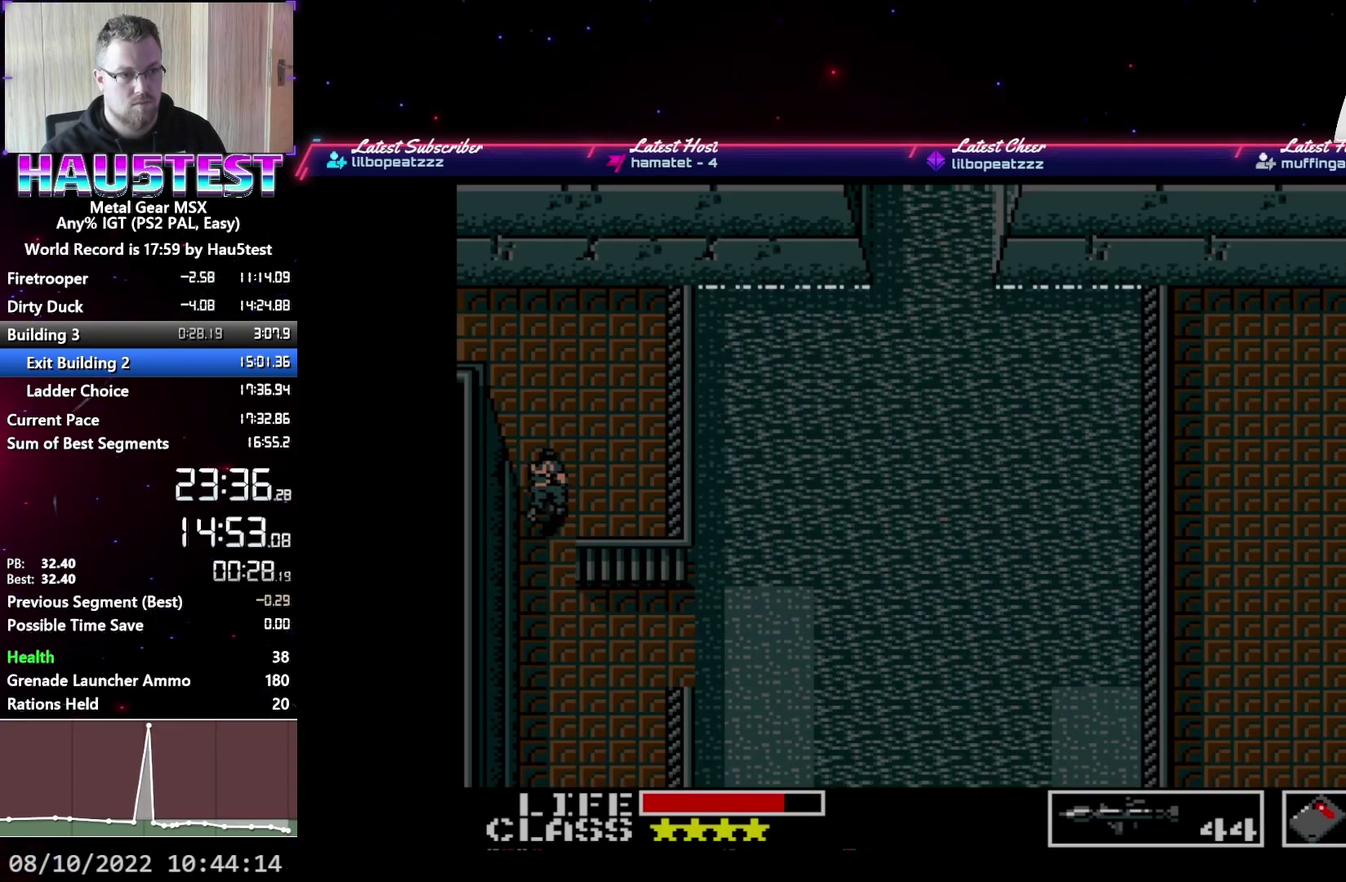
{"buttons": ["DPAD_UP"], "events": []}
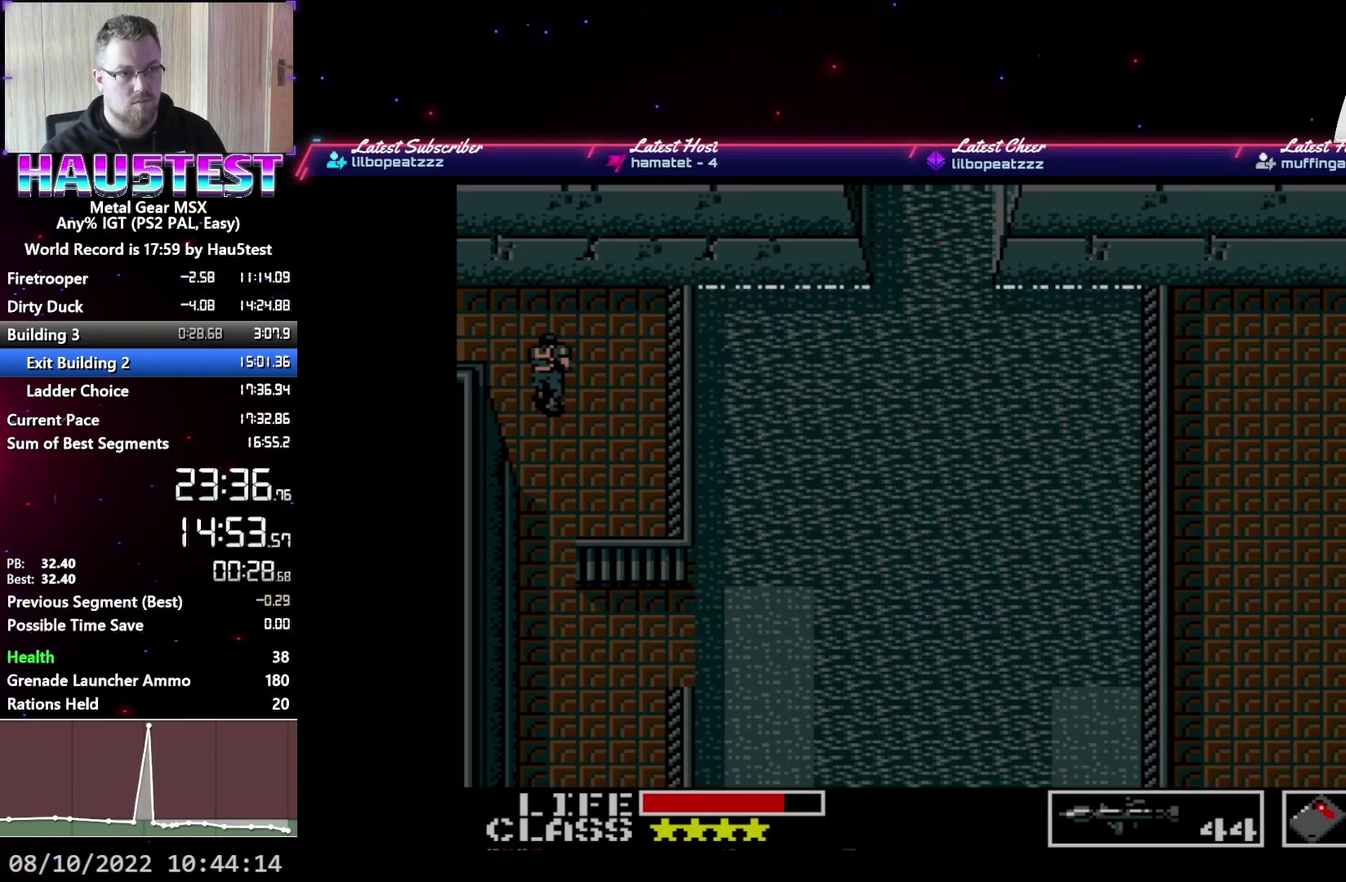
{"buttons": ["DPAD_LEFT"], "events": [[350, "DPAD_LEFT", "down"], [367, "DPAD_UP", "up"]]}
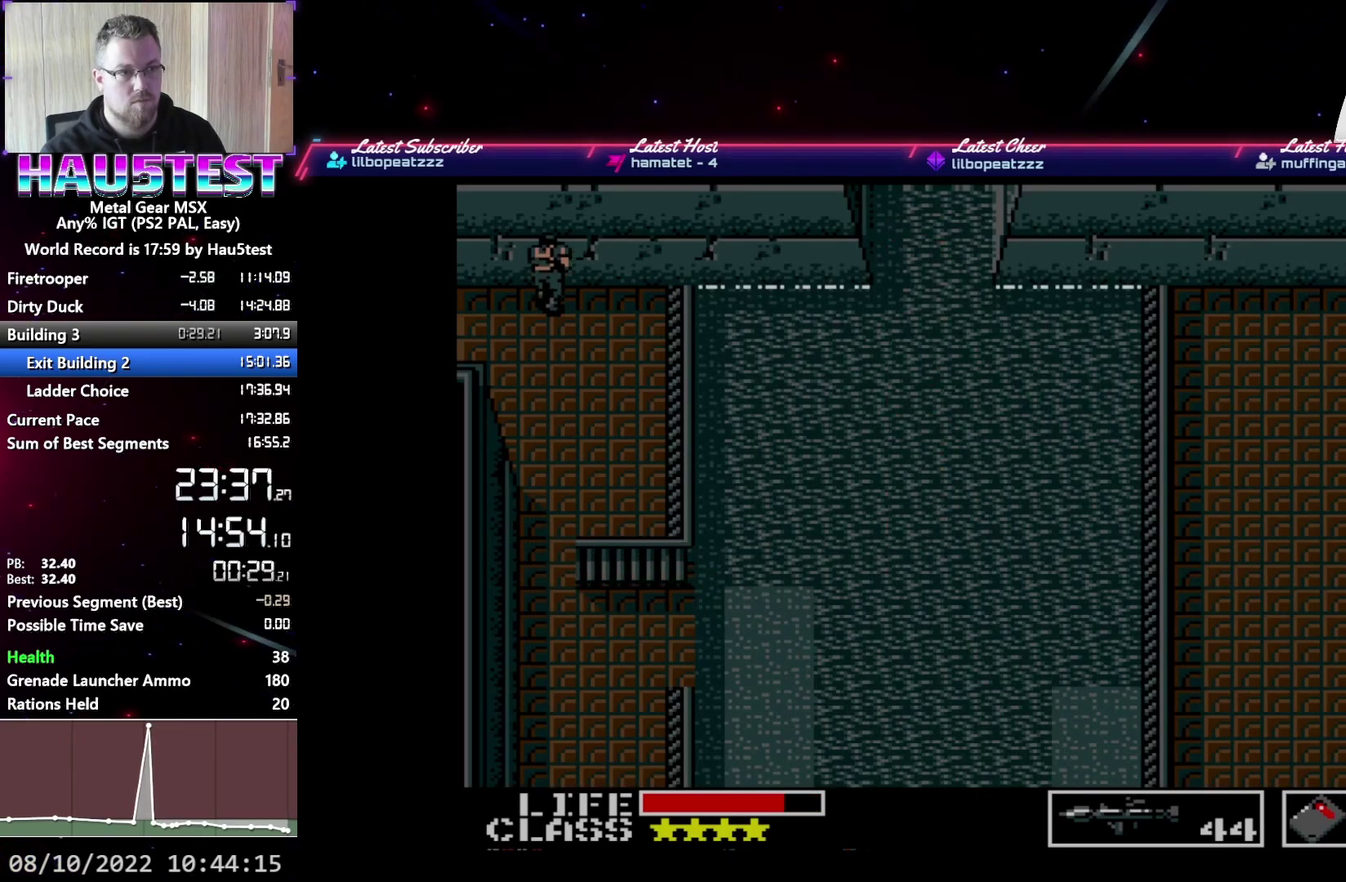
{"buttons": ["DPAD_LEFT"], "events": []}
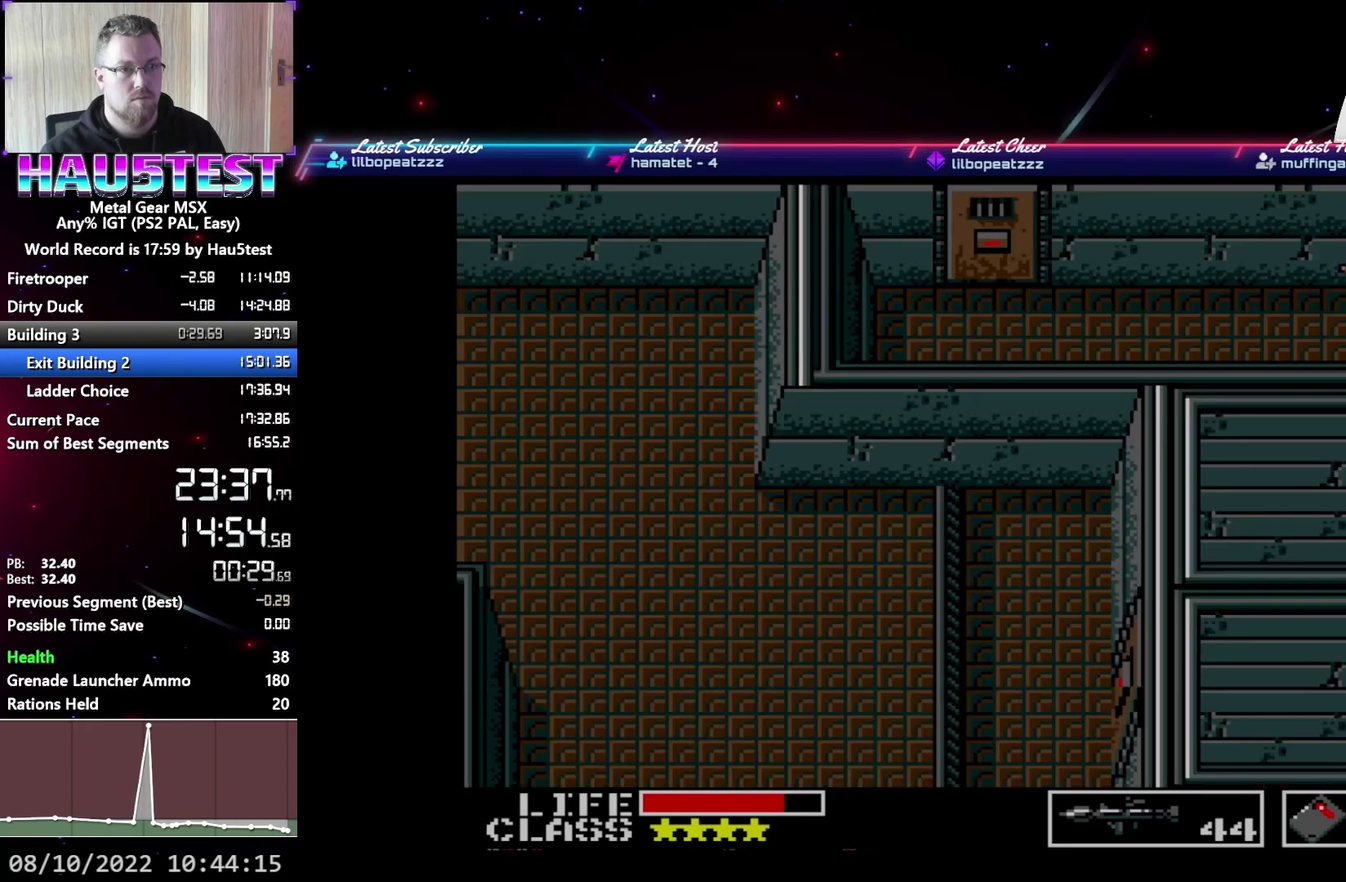
{"buttons": ["DPAD_LEFT"], "events": []}
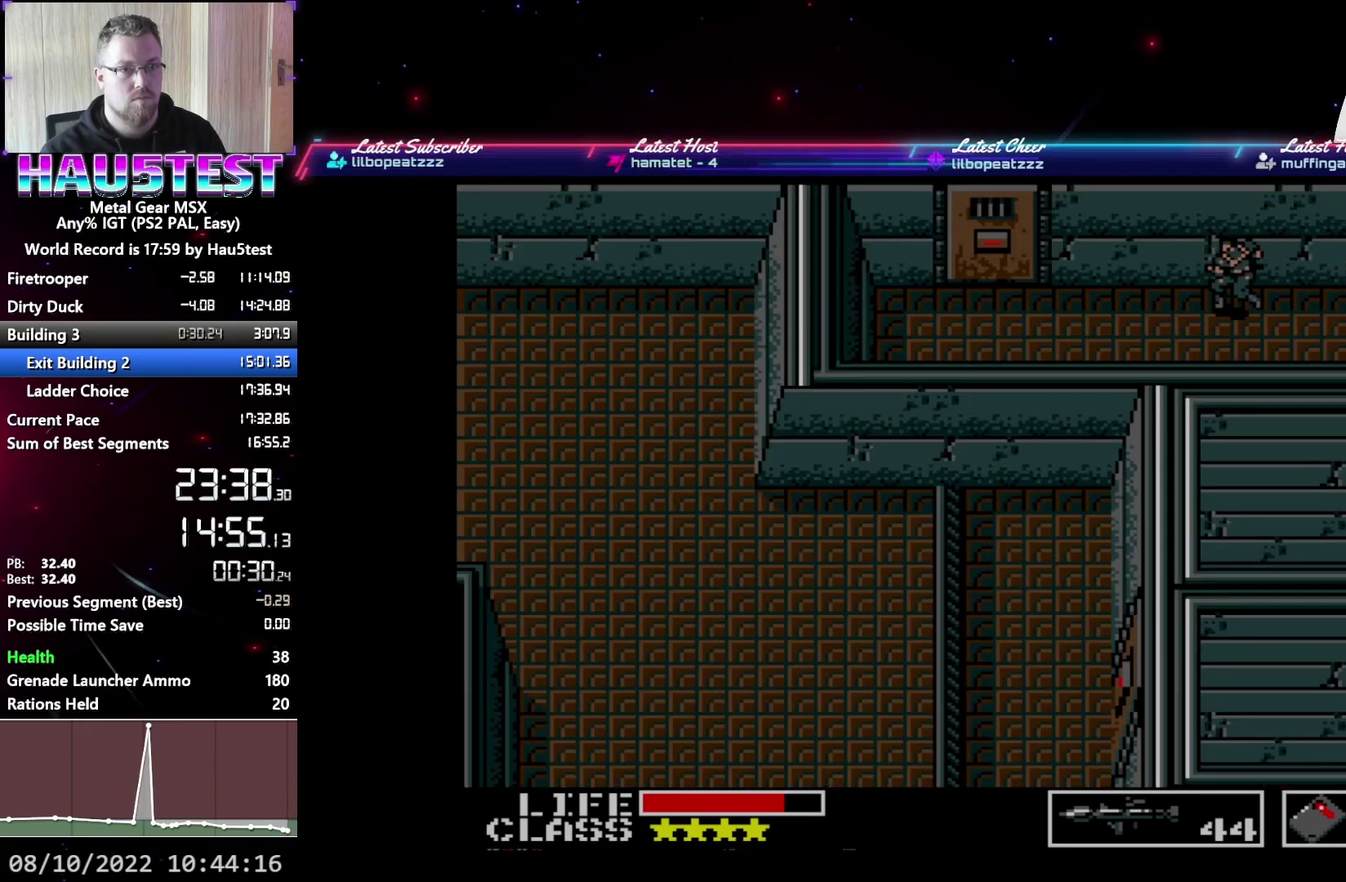
{"buttons": ["DPAD_LEFT"], "events": []}
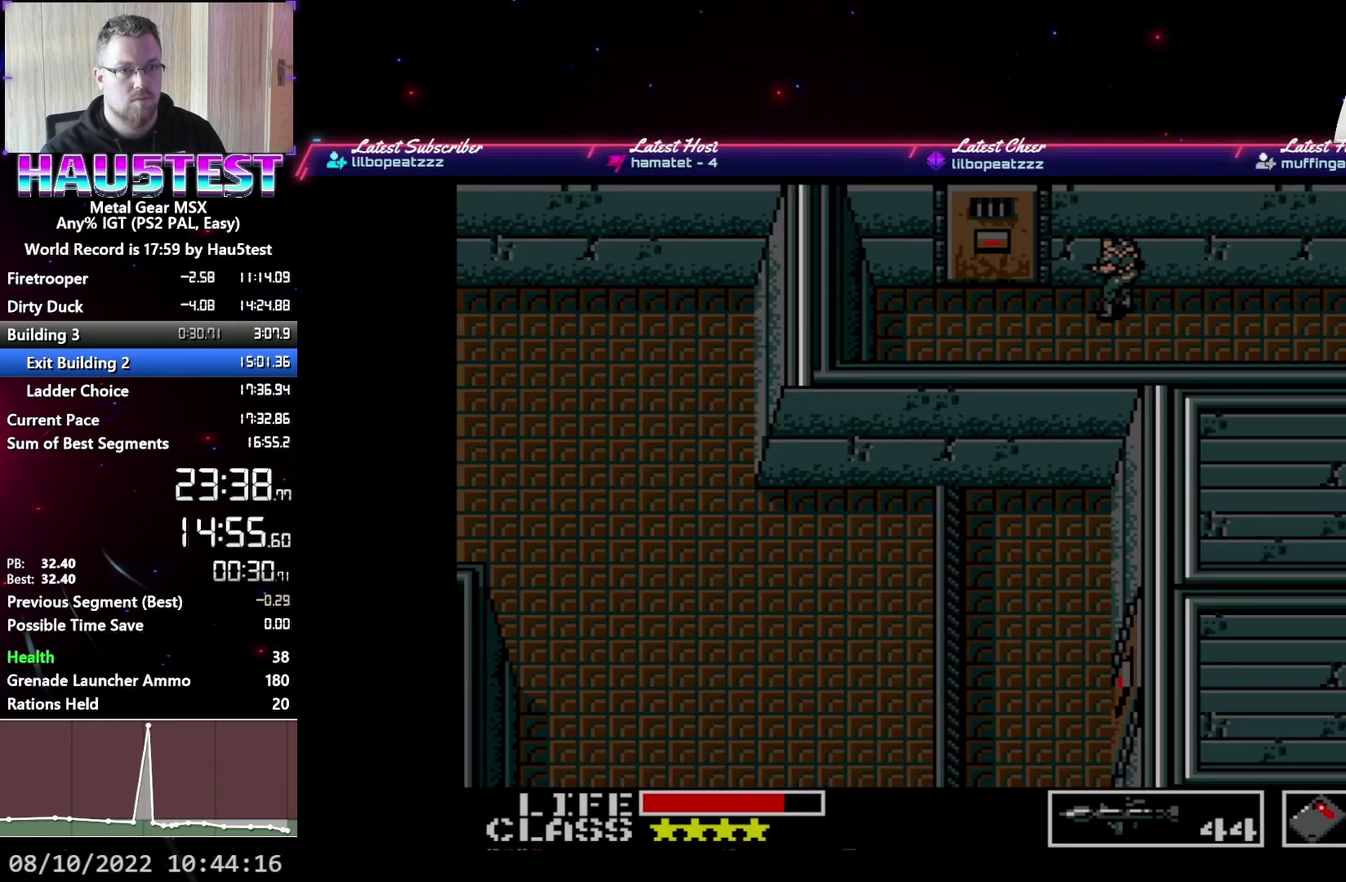
{"buttons": ["DPAD_UP"], "events": [[200, "DPAD_LEFT", "up"], [200, "DPAD_UP", "down"]]}
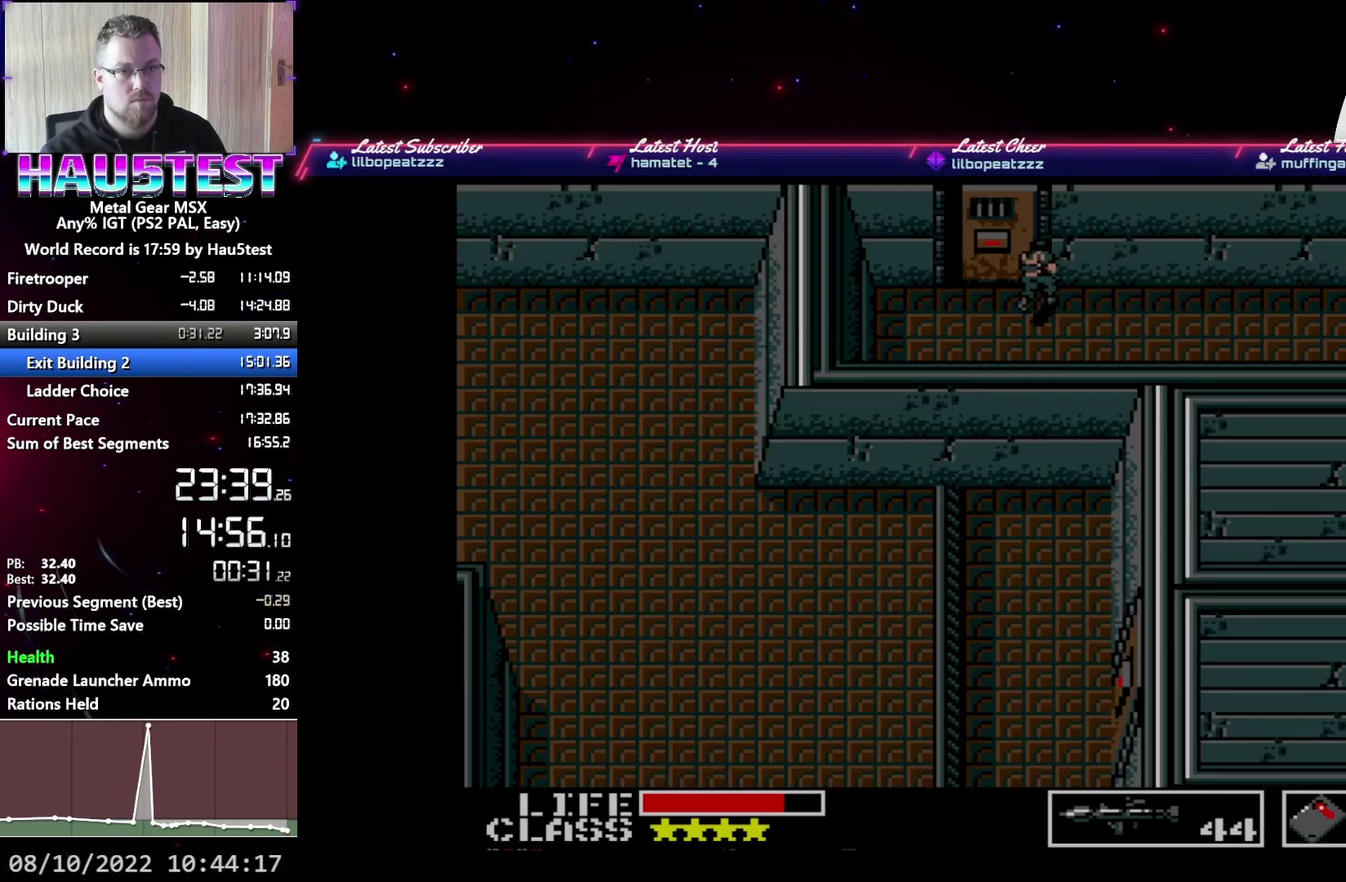
{"buttons": ["DPAD_UP"], "events": []}
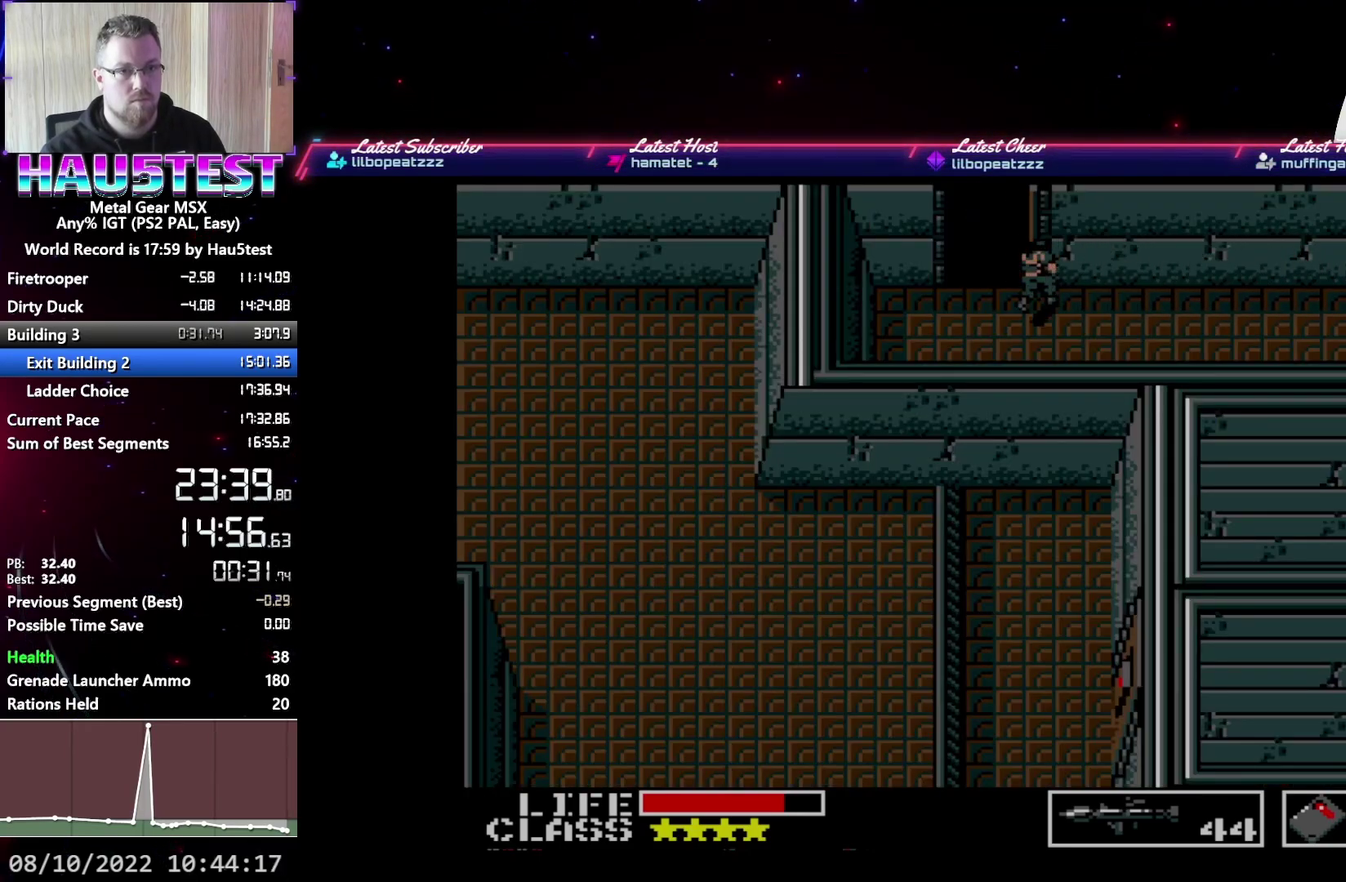
{"buttons": ["DPAD_LEFT"], "events": [[367, "DPAD_LEFT", "down"], [367, "DPAD_UP", "up"]]}
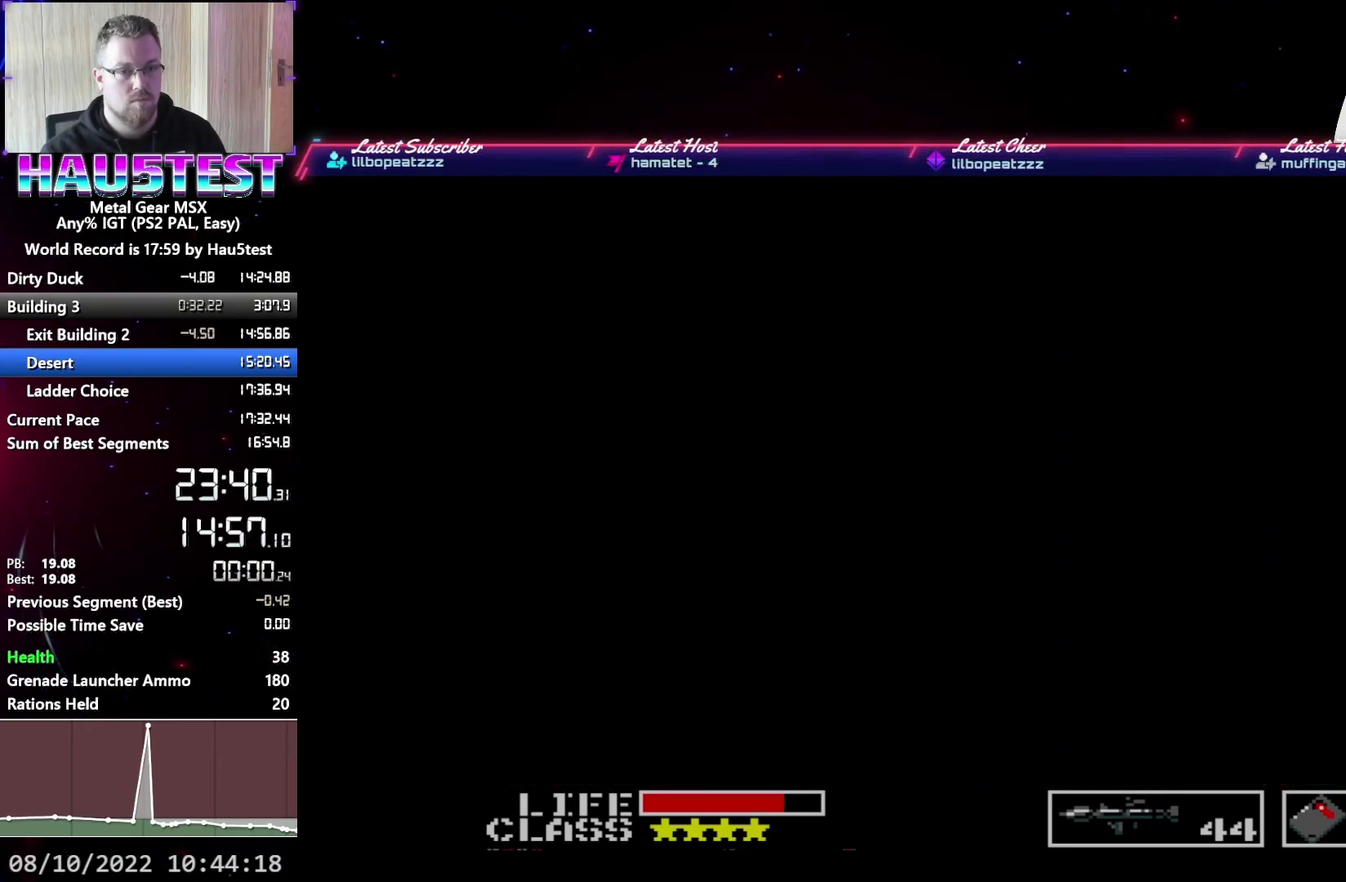
{"buttons": ["DPAD_UP"], "events": [[400, "DPAD_UP", "down"], [417, "DPAD_LEFT", "up"]]}
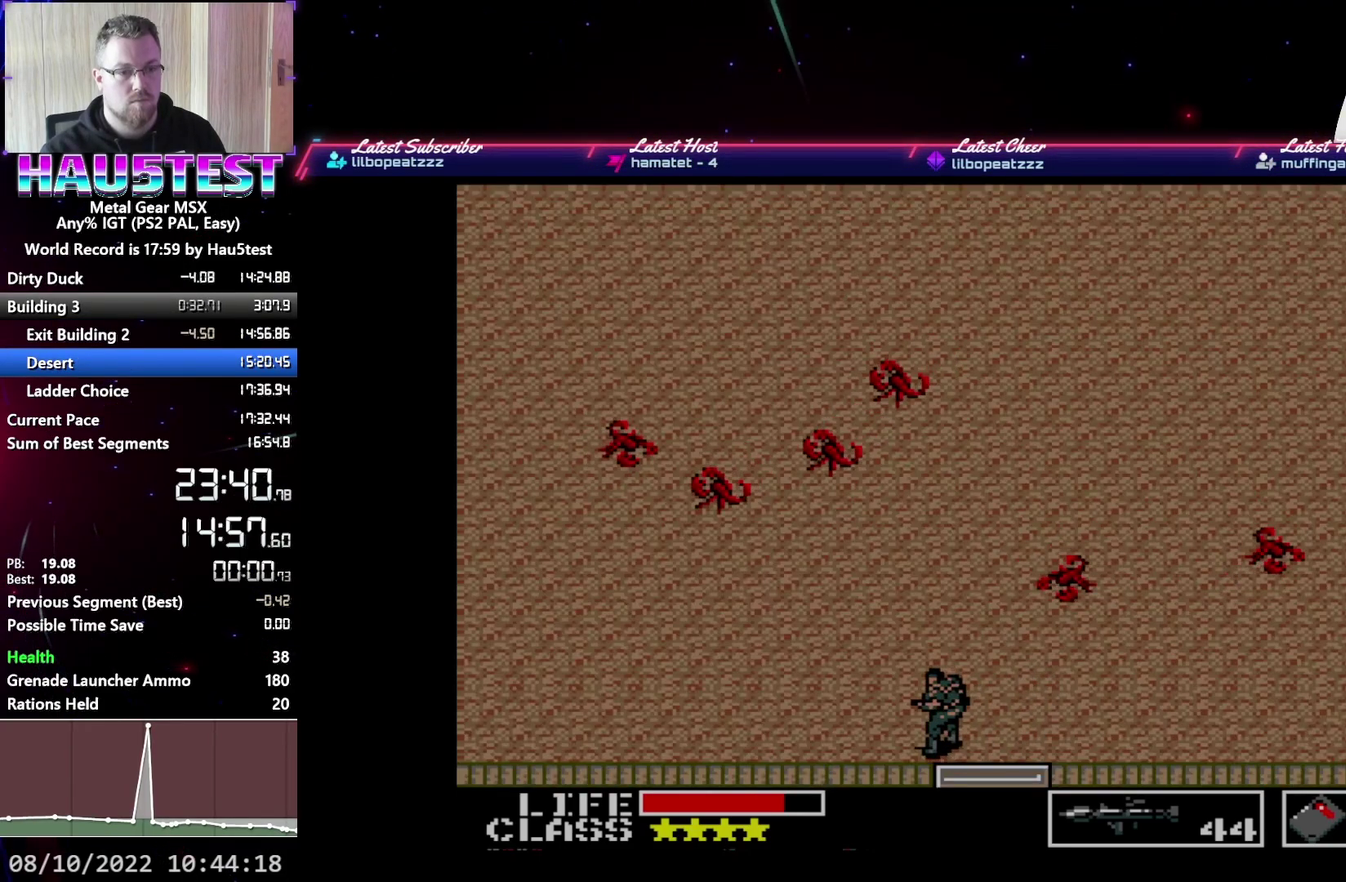
{"buttons": ["DPAD_DOWN"], "events": [[333, "R1", "down"], [350, "DPAD_UP", "up"], [483, "R1", "up"], [500, "DPAD_DOWN", "down"]]}
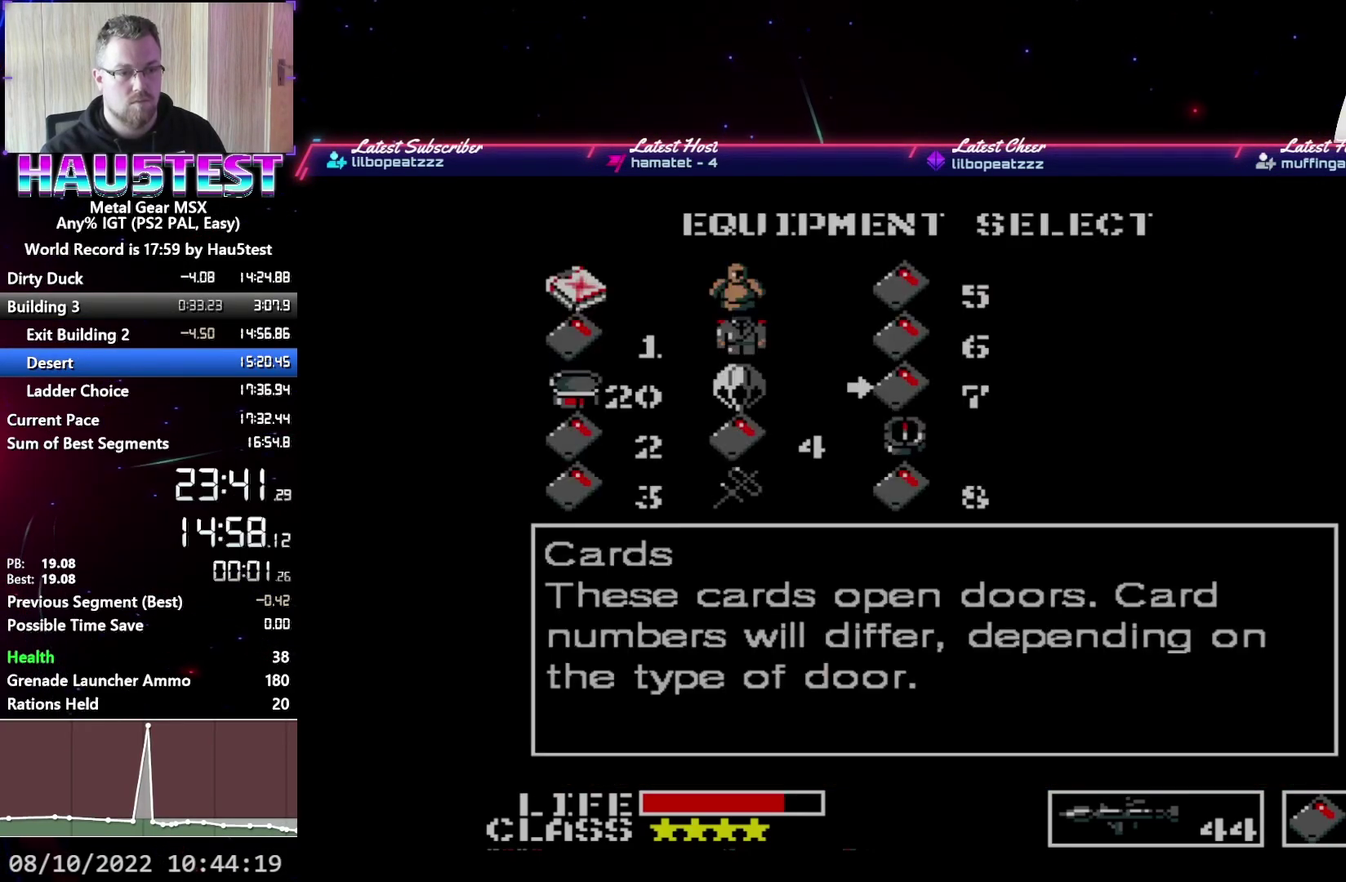
{"buttons": ["DPAD_UP"], "events": [[83, "DPAD_DOWN", "up"], [217, "R1", "down"], [250, "DPAD_UP", "down"], [300, "R1", "up"]]}
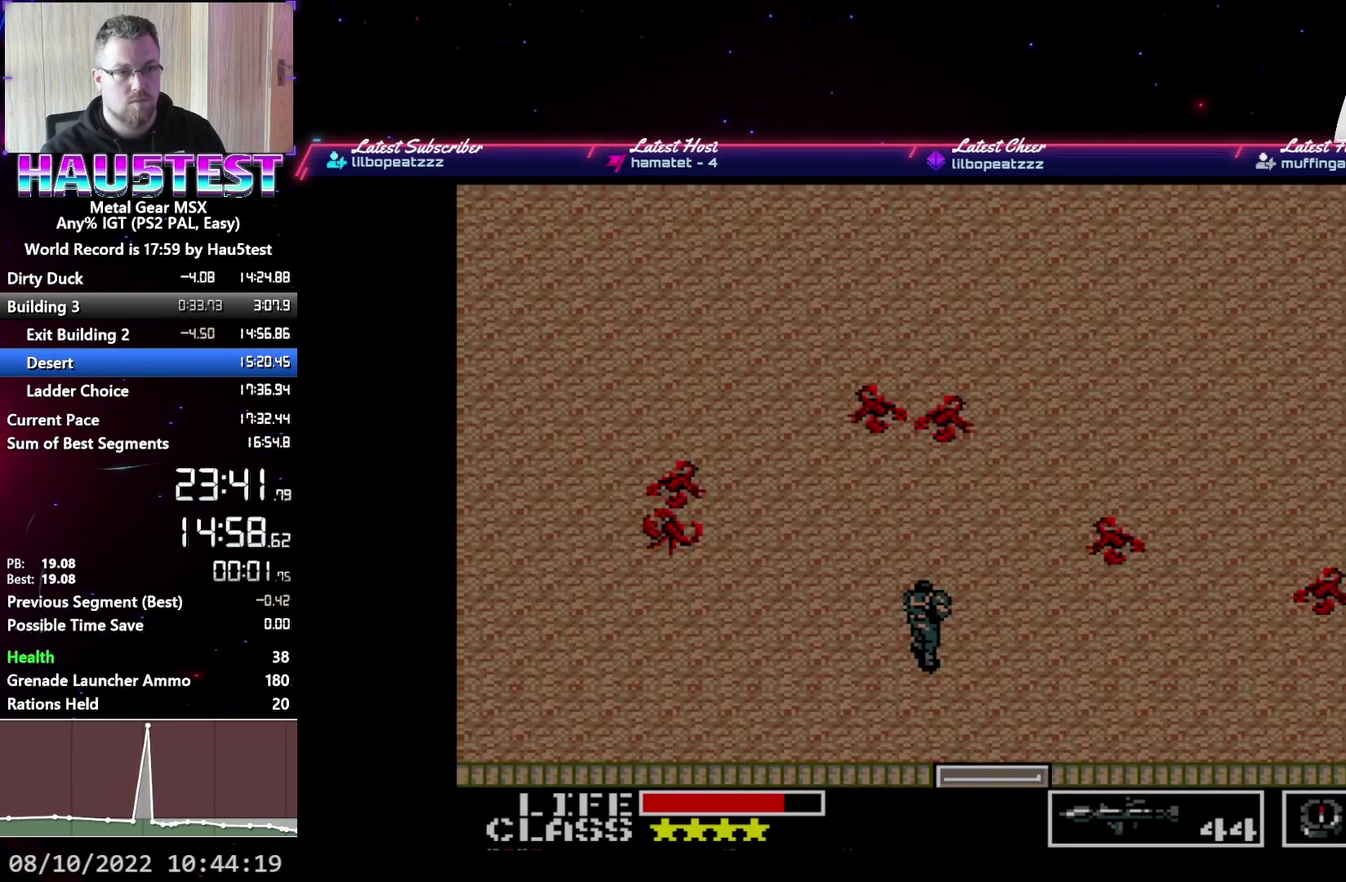
{"buttons": ["DPAD_UP"], "events": []}
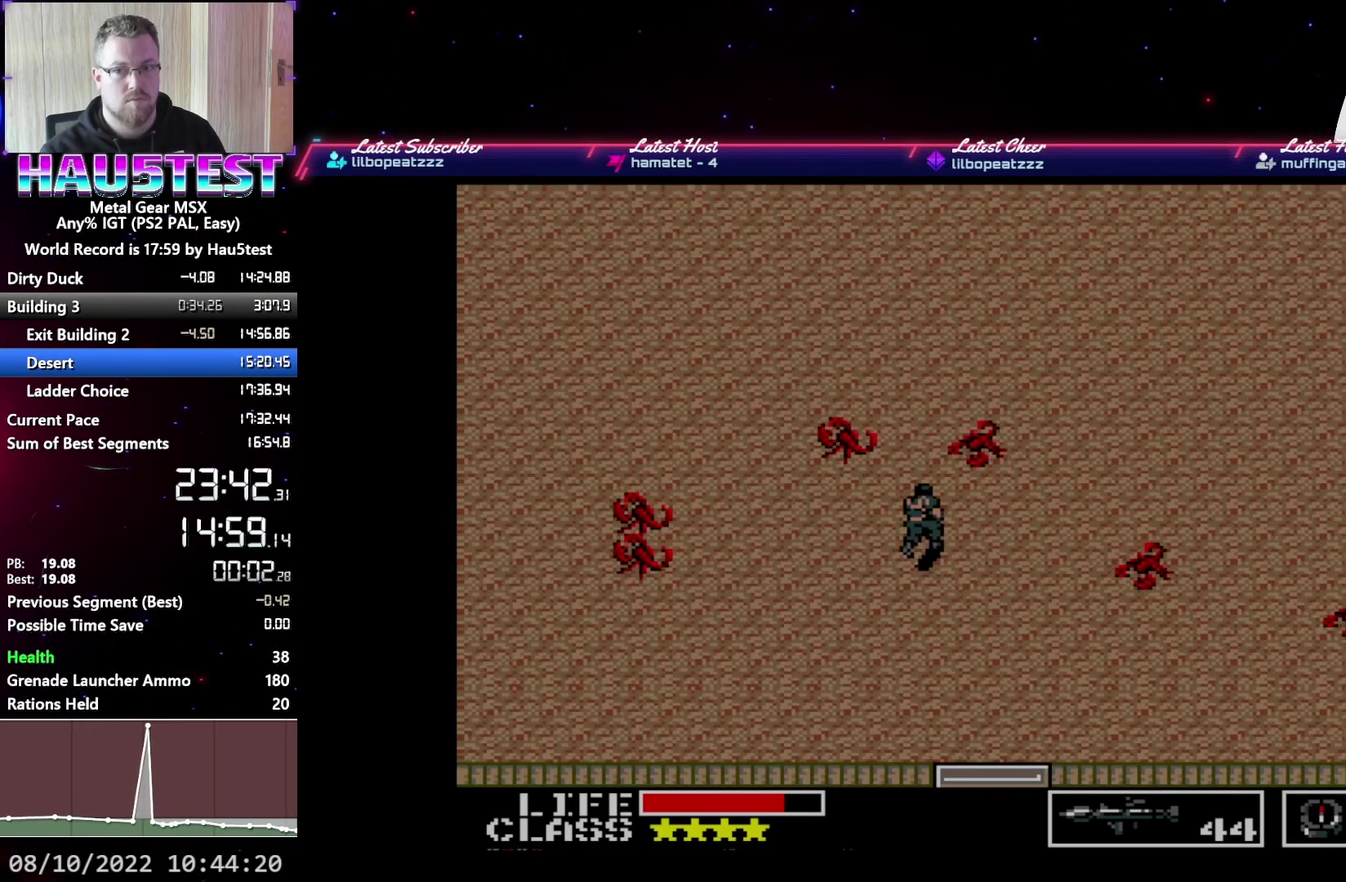
{"buttons": ["DPAD_UP"], "events": []}
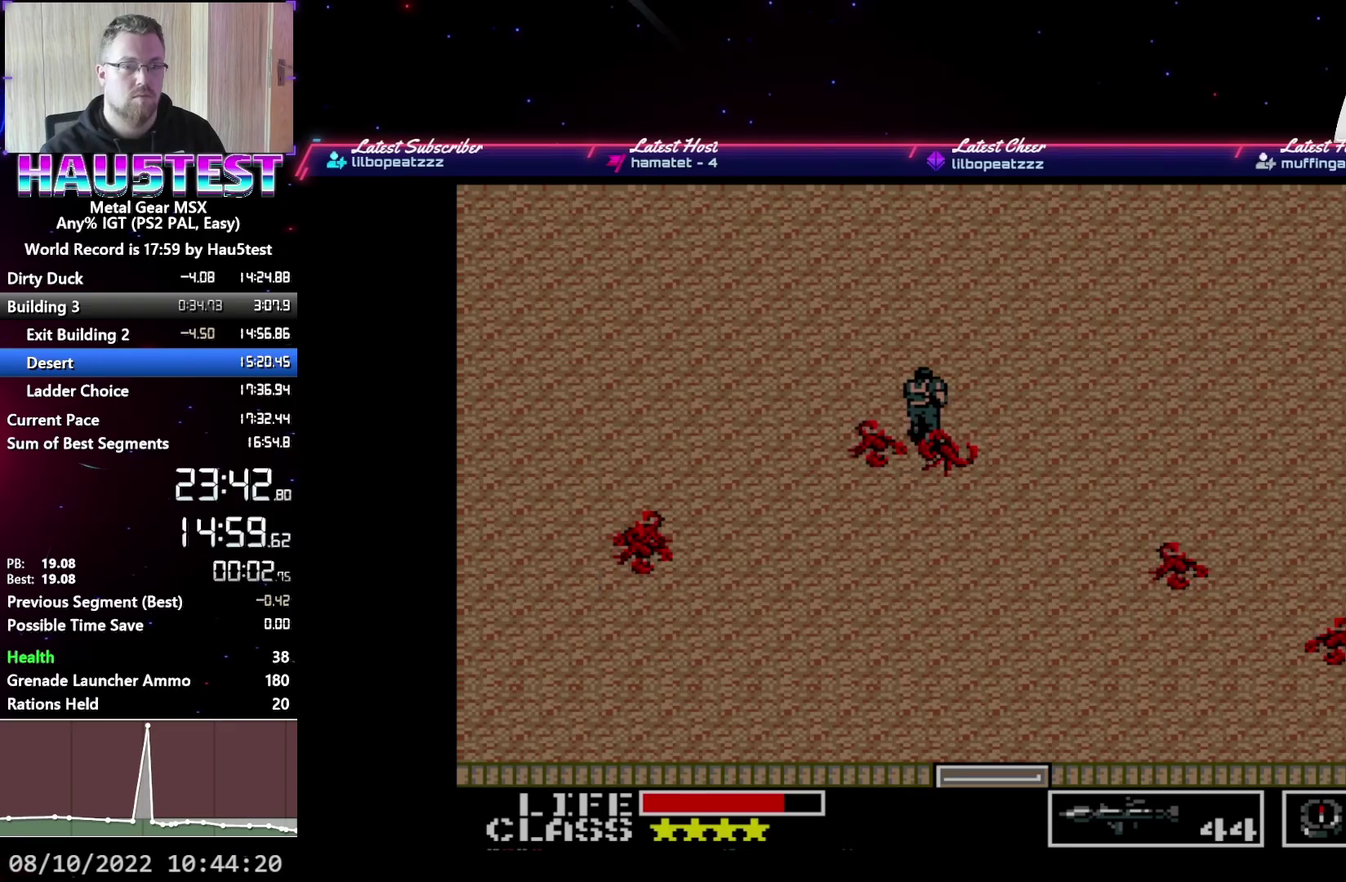
{"buttons": ["DPAD_UP"], "events": []}